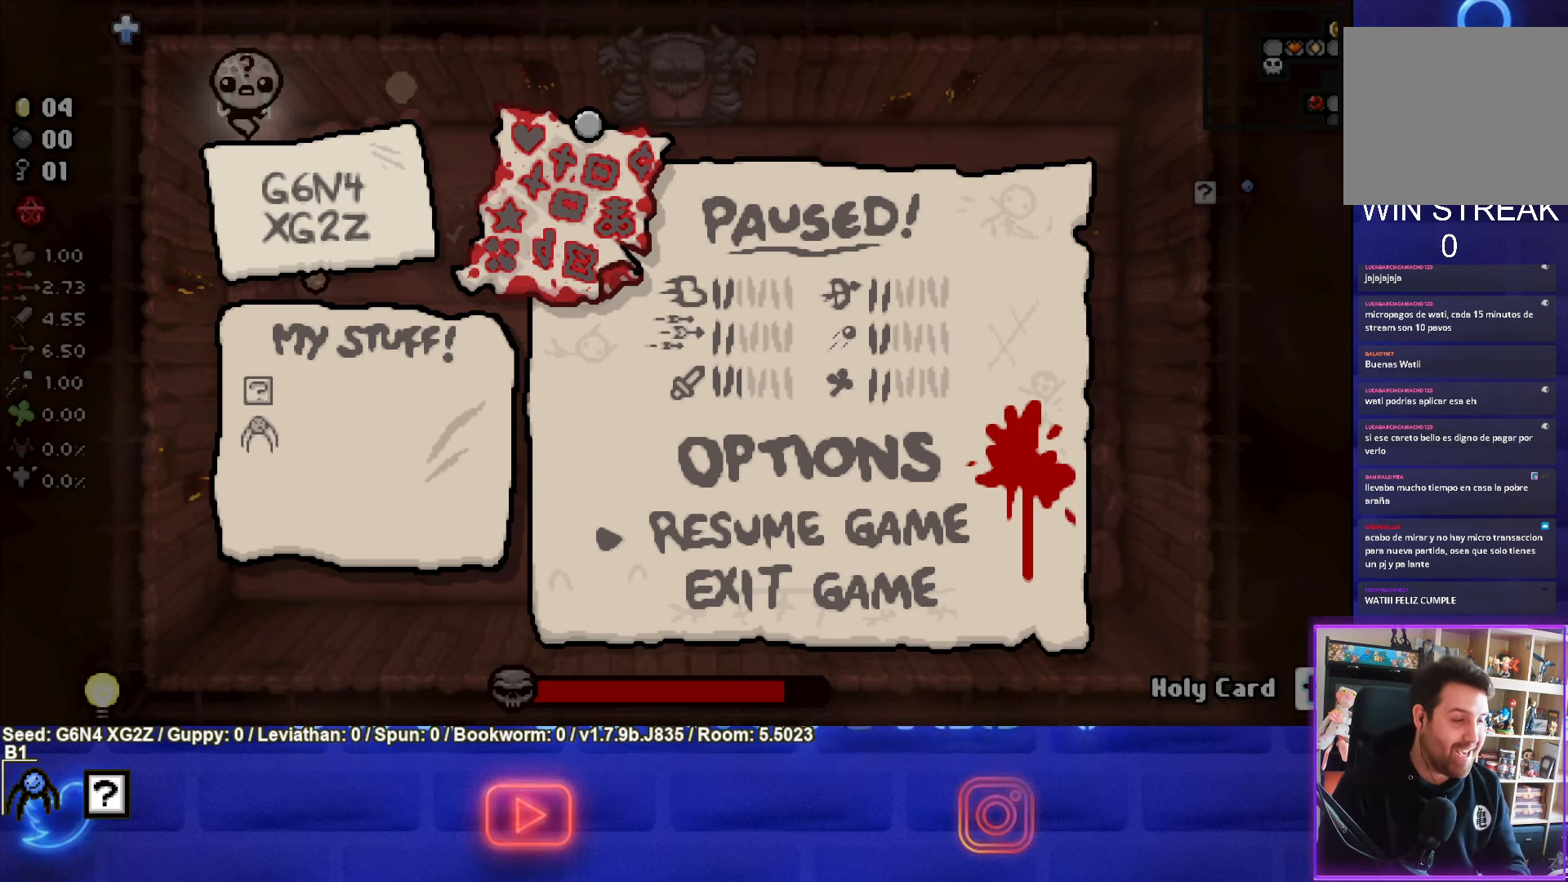
Gameplay with a controller (PlayStation layout); each line is a JSON object with the inputs held at the frame after it. "events" lists button and stick changes between this image and that frame as [ms after this image, input, new state], when the widget could be followed in between. Not read: right_stick.
{"buttons": [], "left_stick": "center", "events": [[200, "START", "down"], [316, "START", "up"]]}
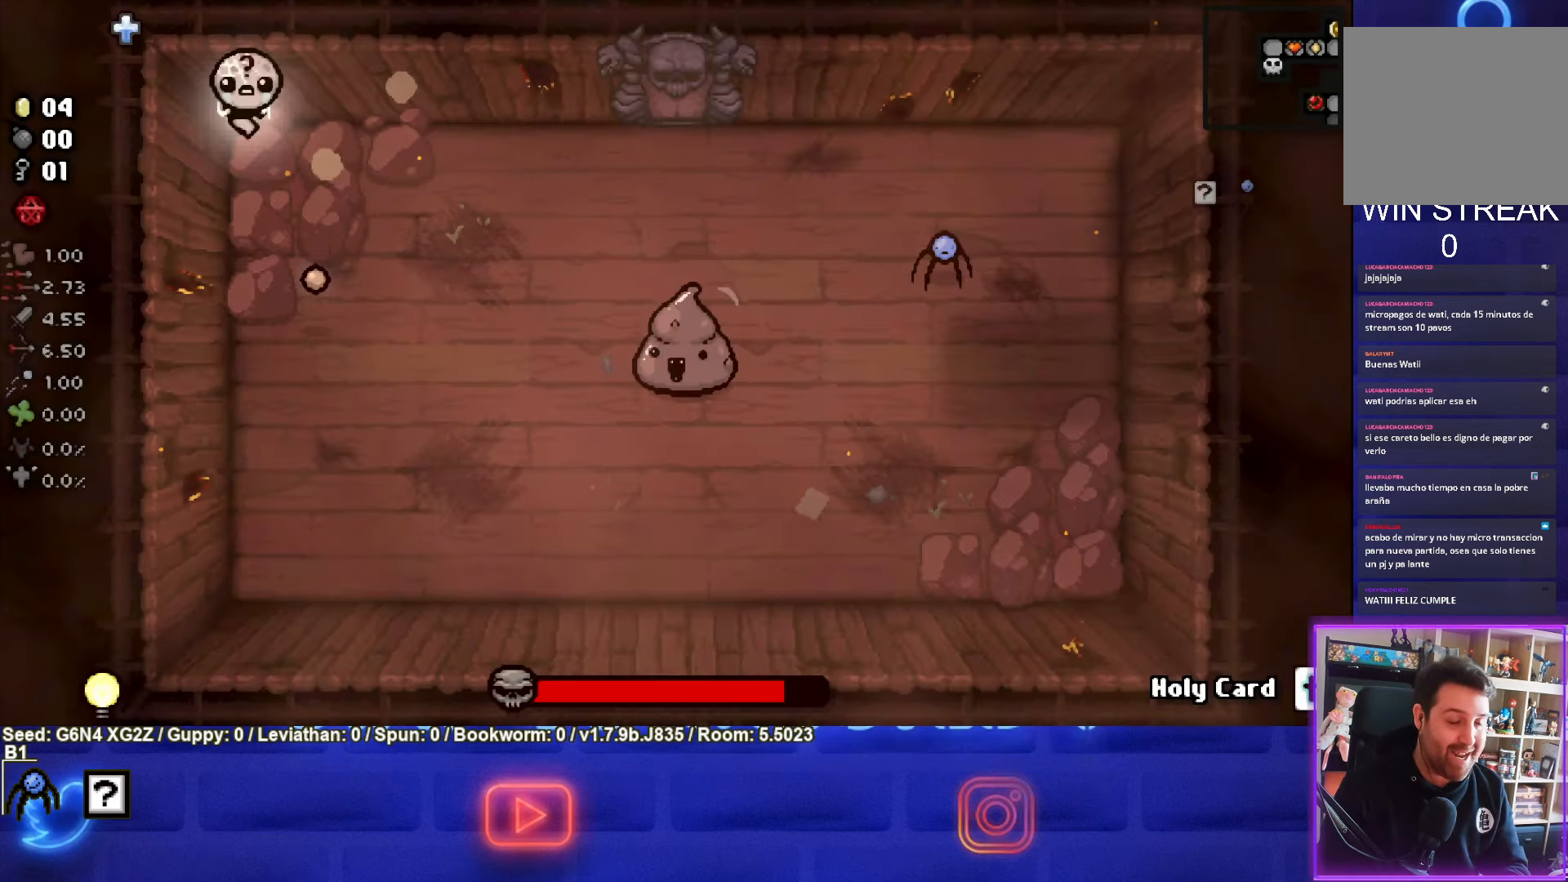
{"buttons": [], "left_stick": "down", "events": [[433, "left_stick", "down"]]}
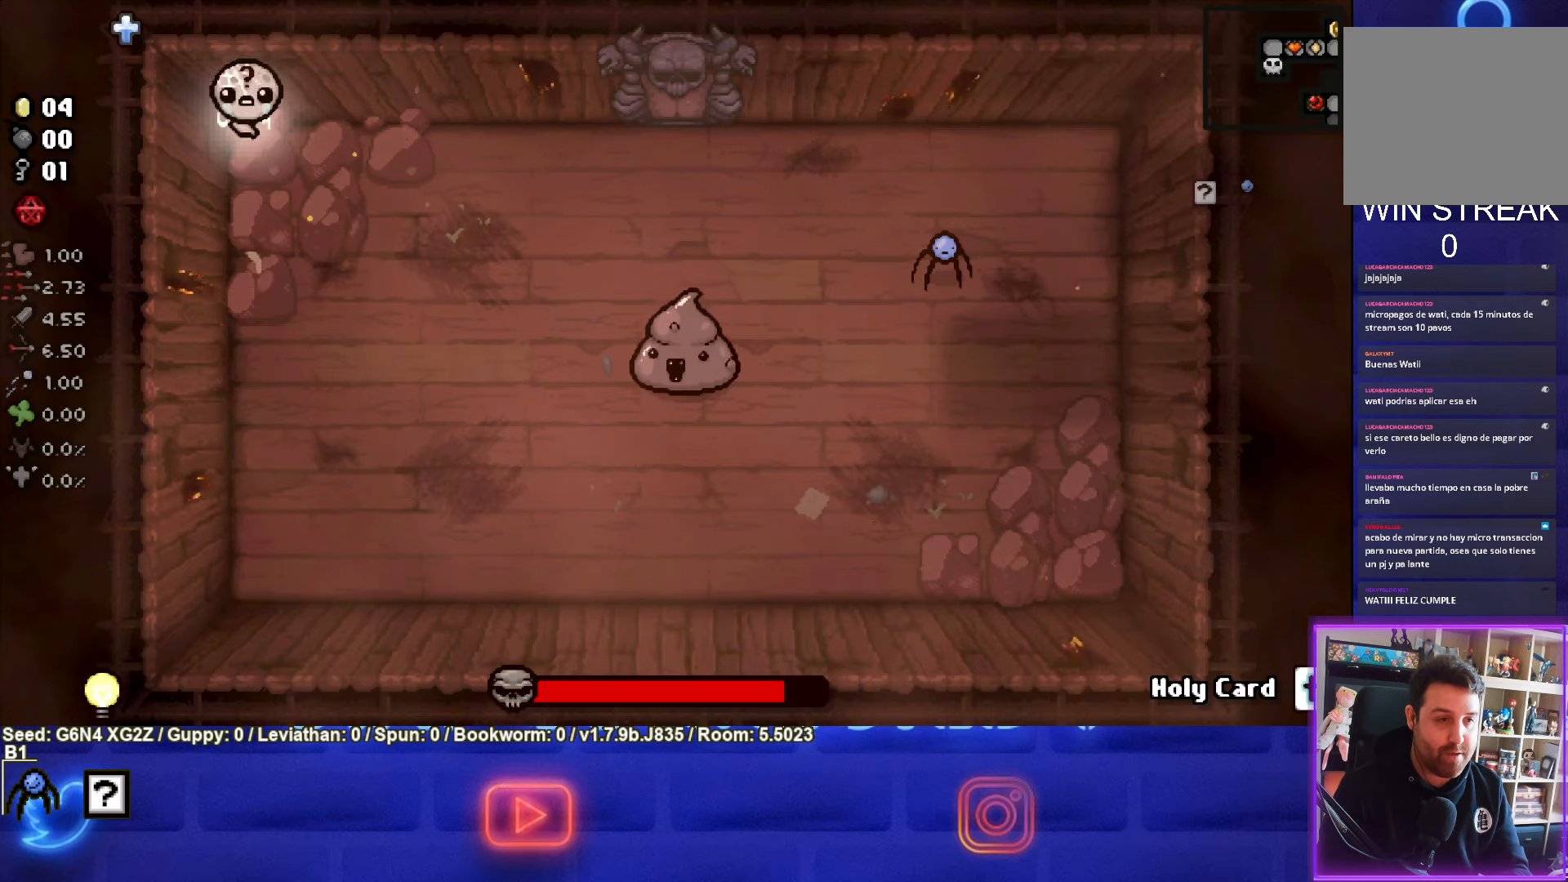
{"buttons": ["CIRCLE"], "left_stick": "down", "events": [[150, "CIRCLE", "down"], [183, "left_stick", "center"], [500, "left_stick", "down"]]}
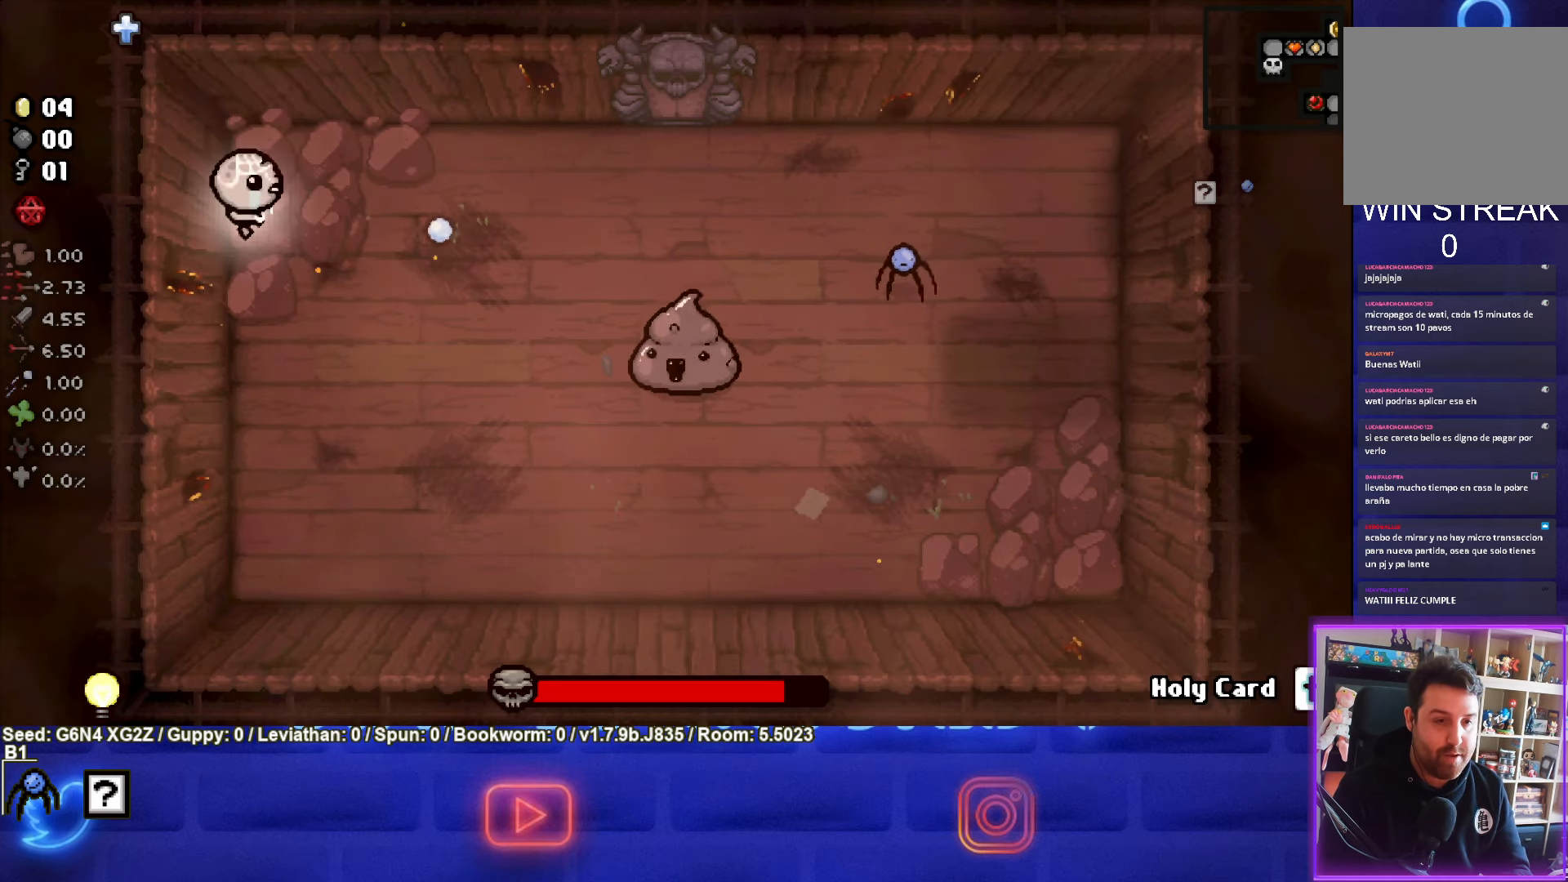
{"buttons": ["CIRCLE"], "left_stick": "center", "events": [[167, "left_stick", "center"]]}
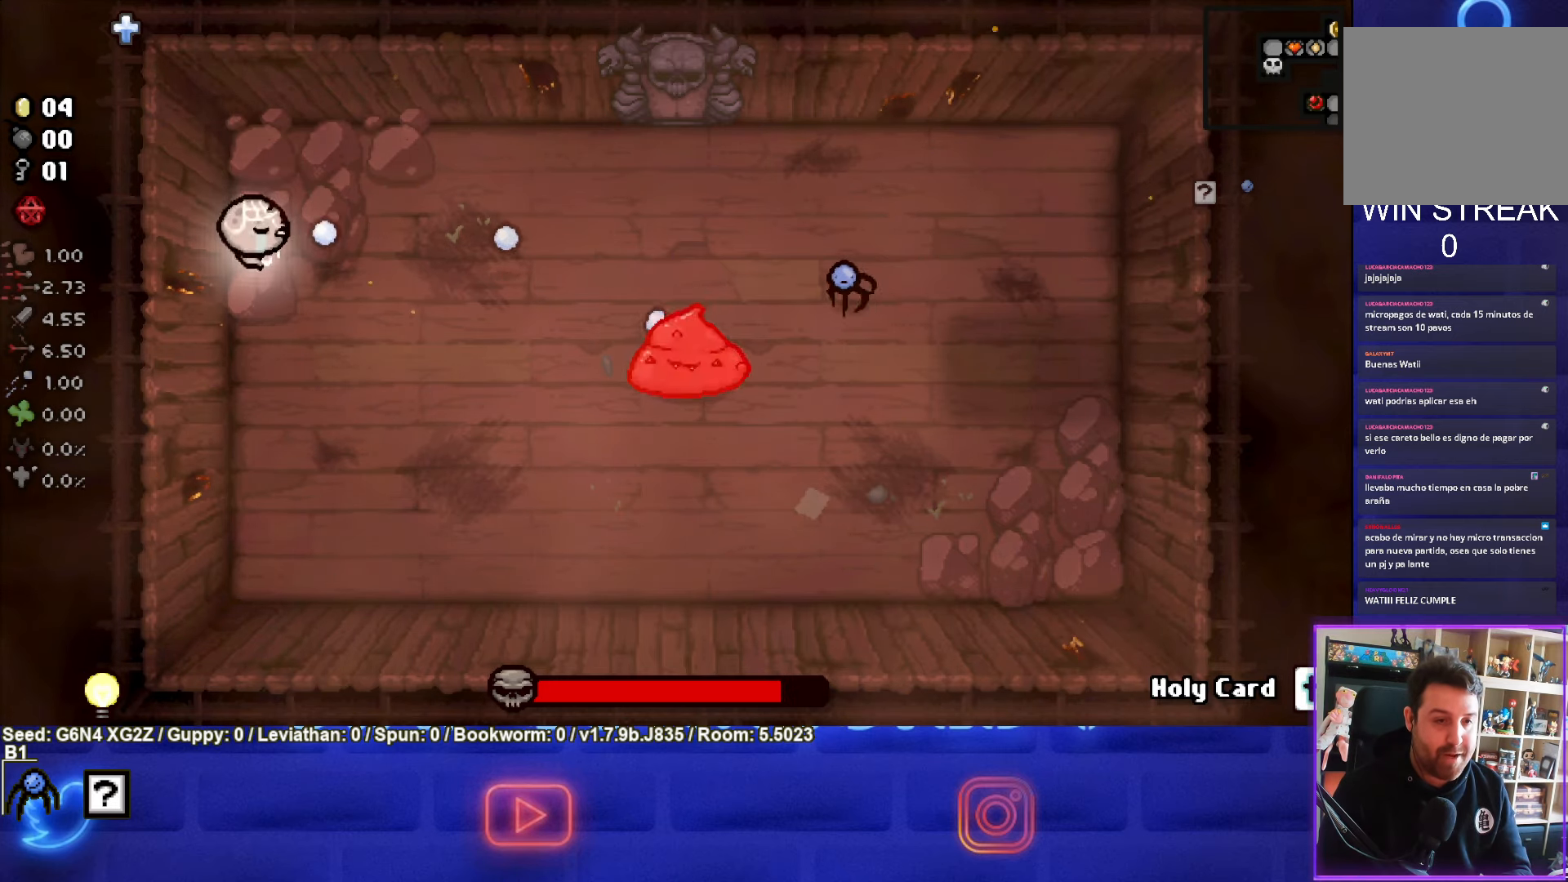
{"buttons": ["CIRCLE"], "left_stick": "down", "events": [[350, "left_stick", "down"]]}
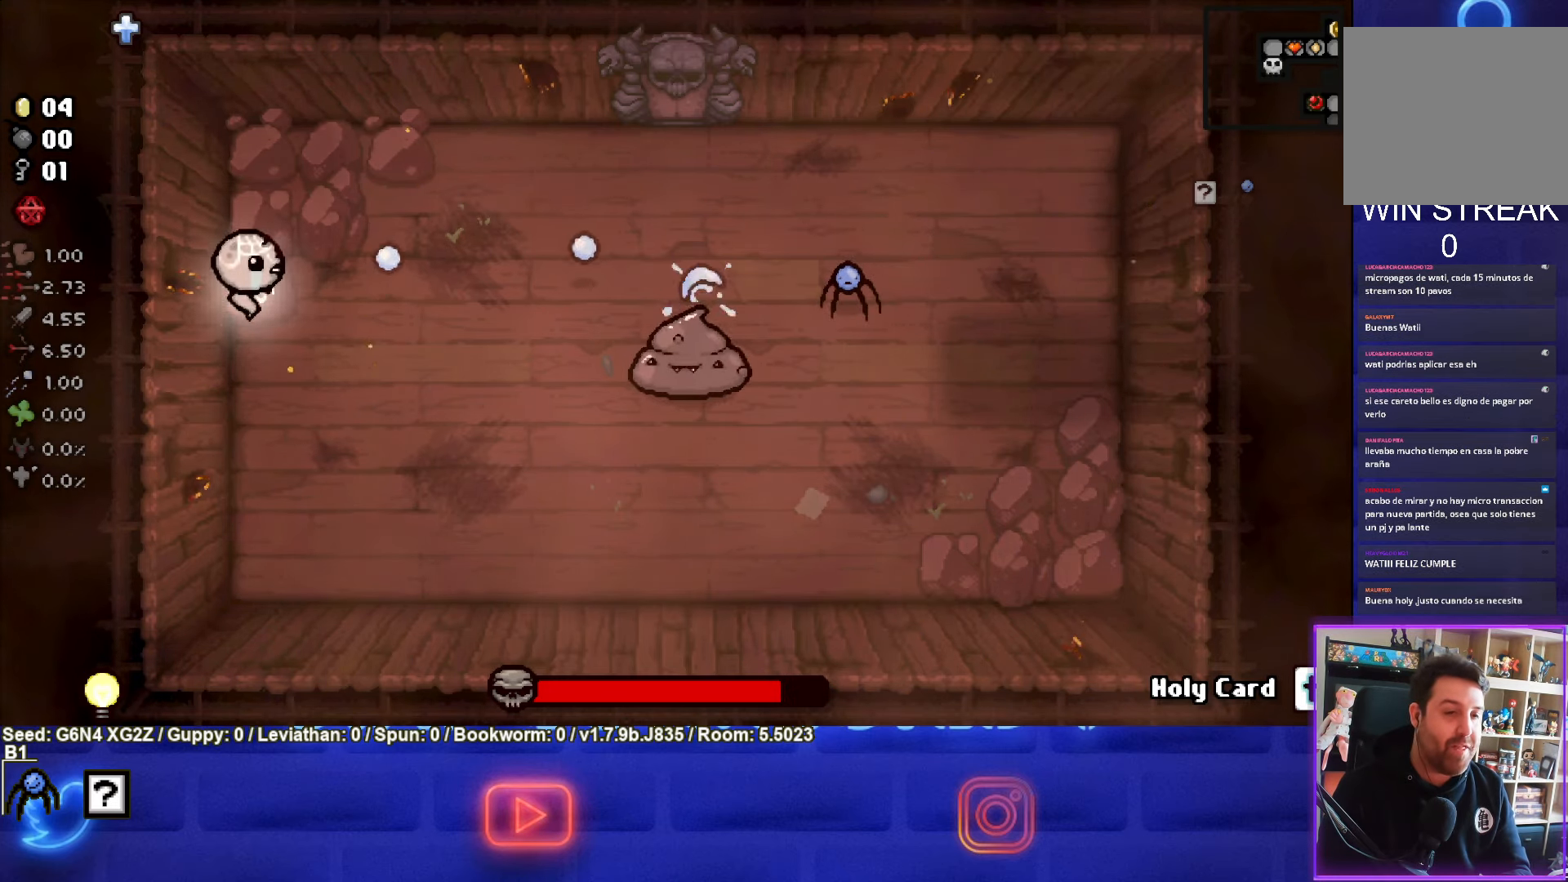
{"buttons": ["CIRCLE"], "left_stick": "up", "events": [[100, "left_stick", "up"], [250, "left_stick", "center"], [333, "left_stick", "up"], [350, "CIRCLE", "up"], [500, "CIRCLE", "down"]]}
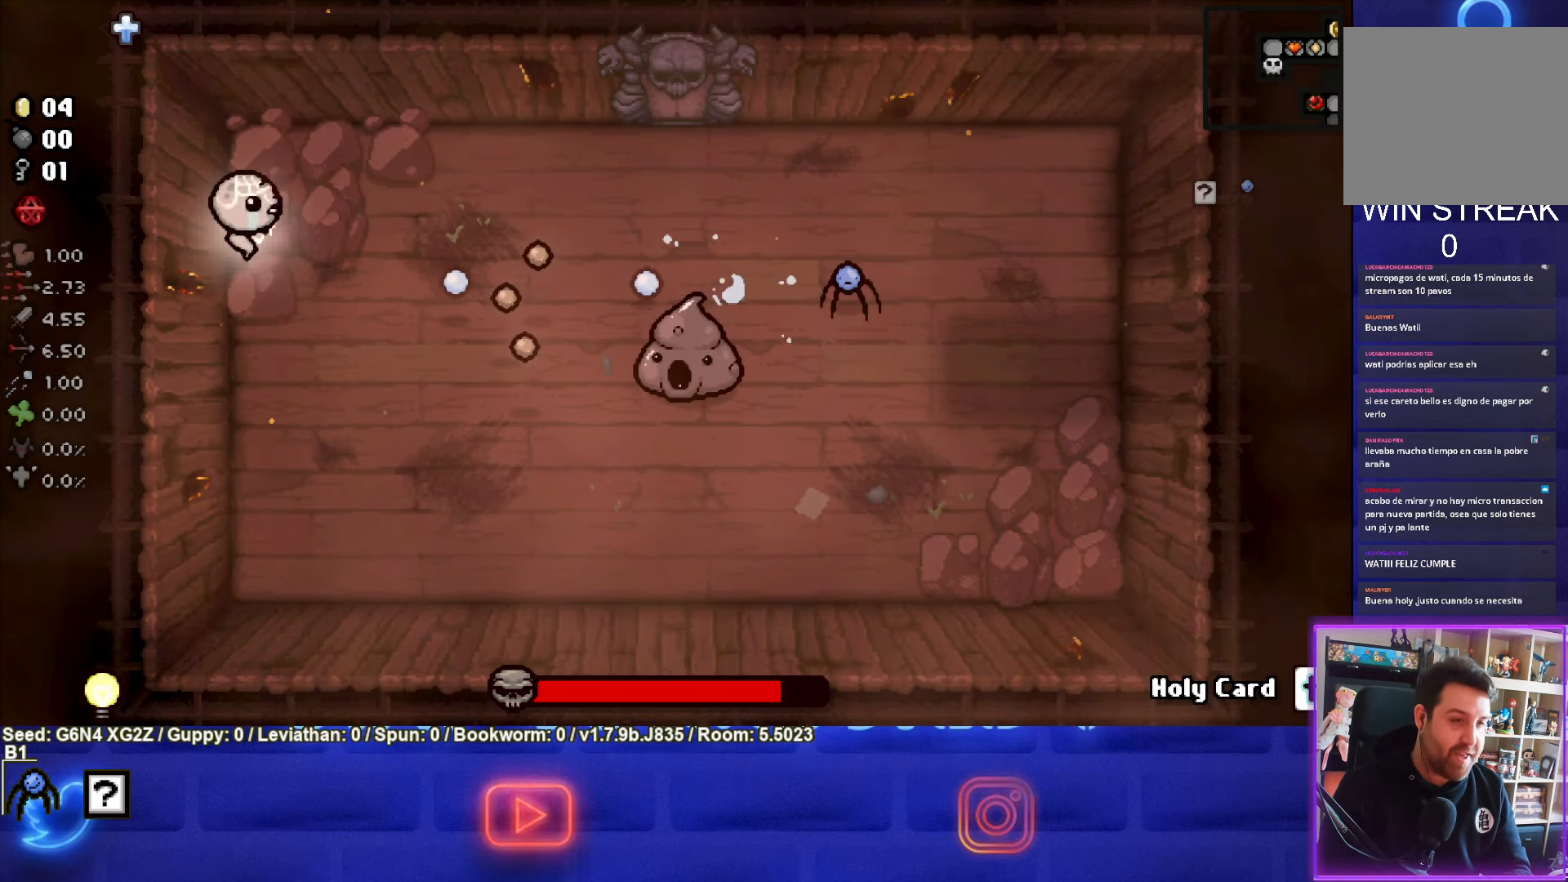
{"buttons": [], "left_stick": "left", "events": [[167, "CIRCLE", "up"], [167, "left_stick", "center"], [250, "left_stick", "up-left"], [433, "left_stick", "left"]]}
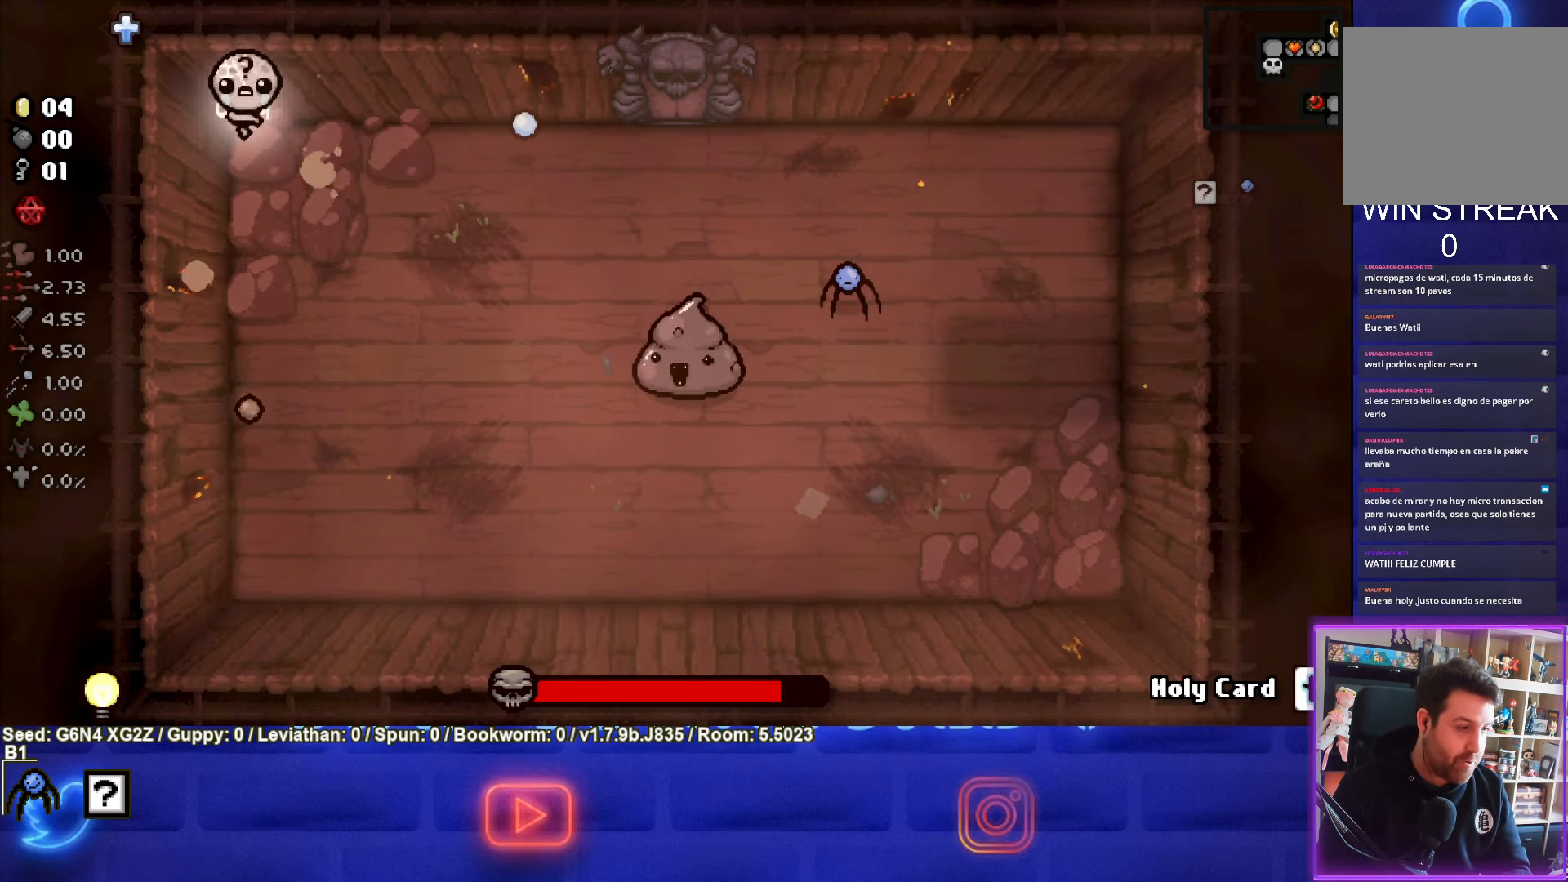
{"buttons": [], "left_stick": "down-right", "events": [[267, "left_stick", "down"], [467, "left_stick", "down-right"]]}
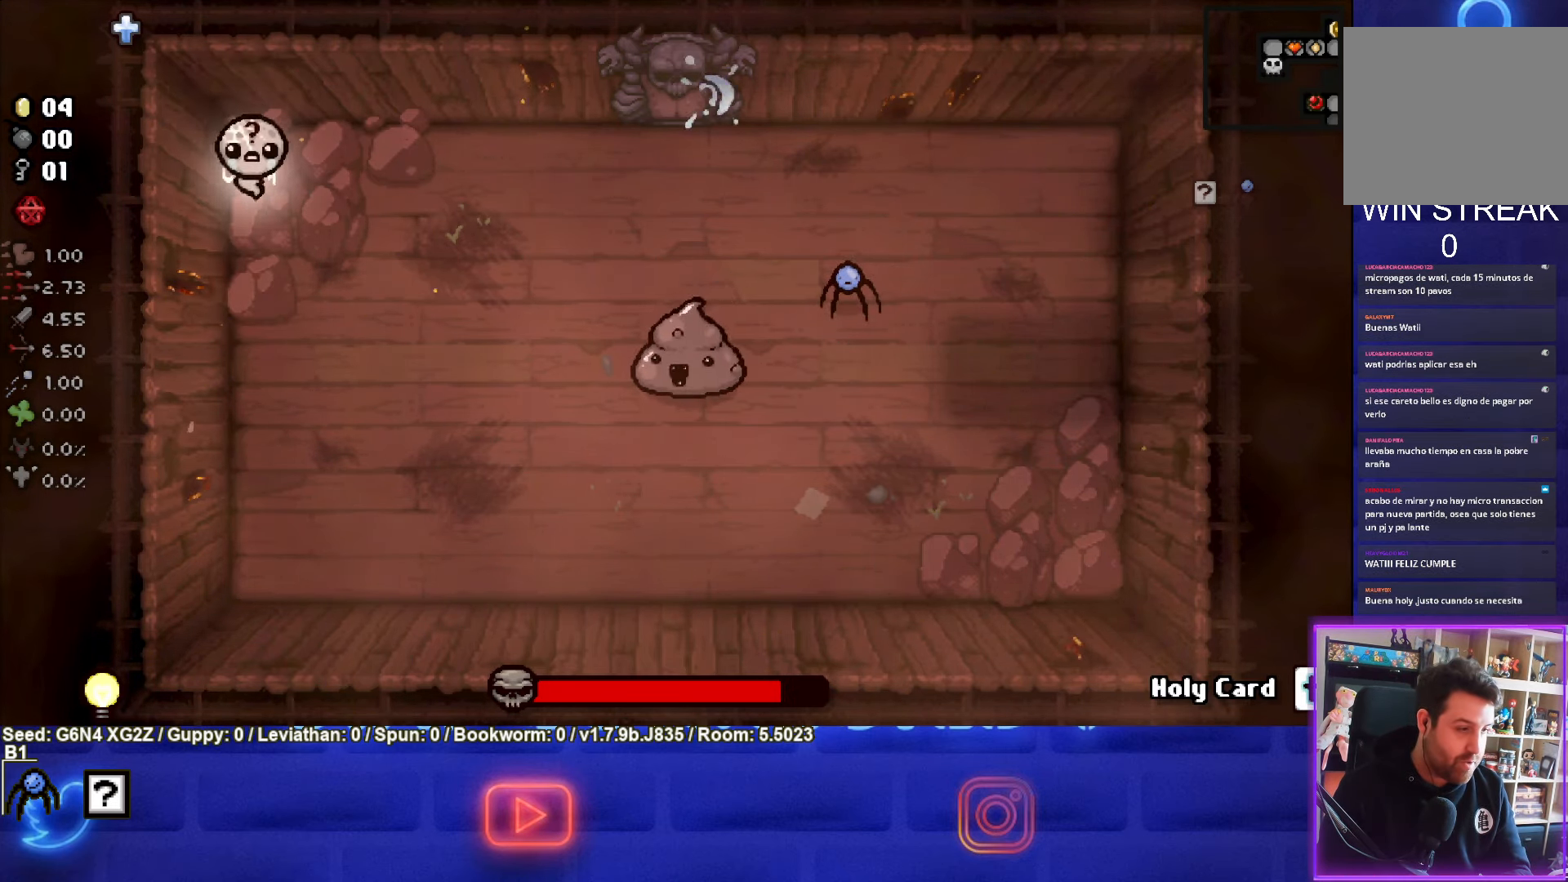
{"buttons": ["CIRCLE"], "left_stick": "center", "events": [[150, "CIRCLE", "down"], [333, "left_stick", "center"]]}
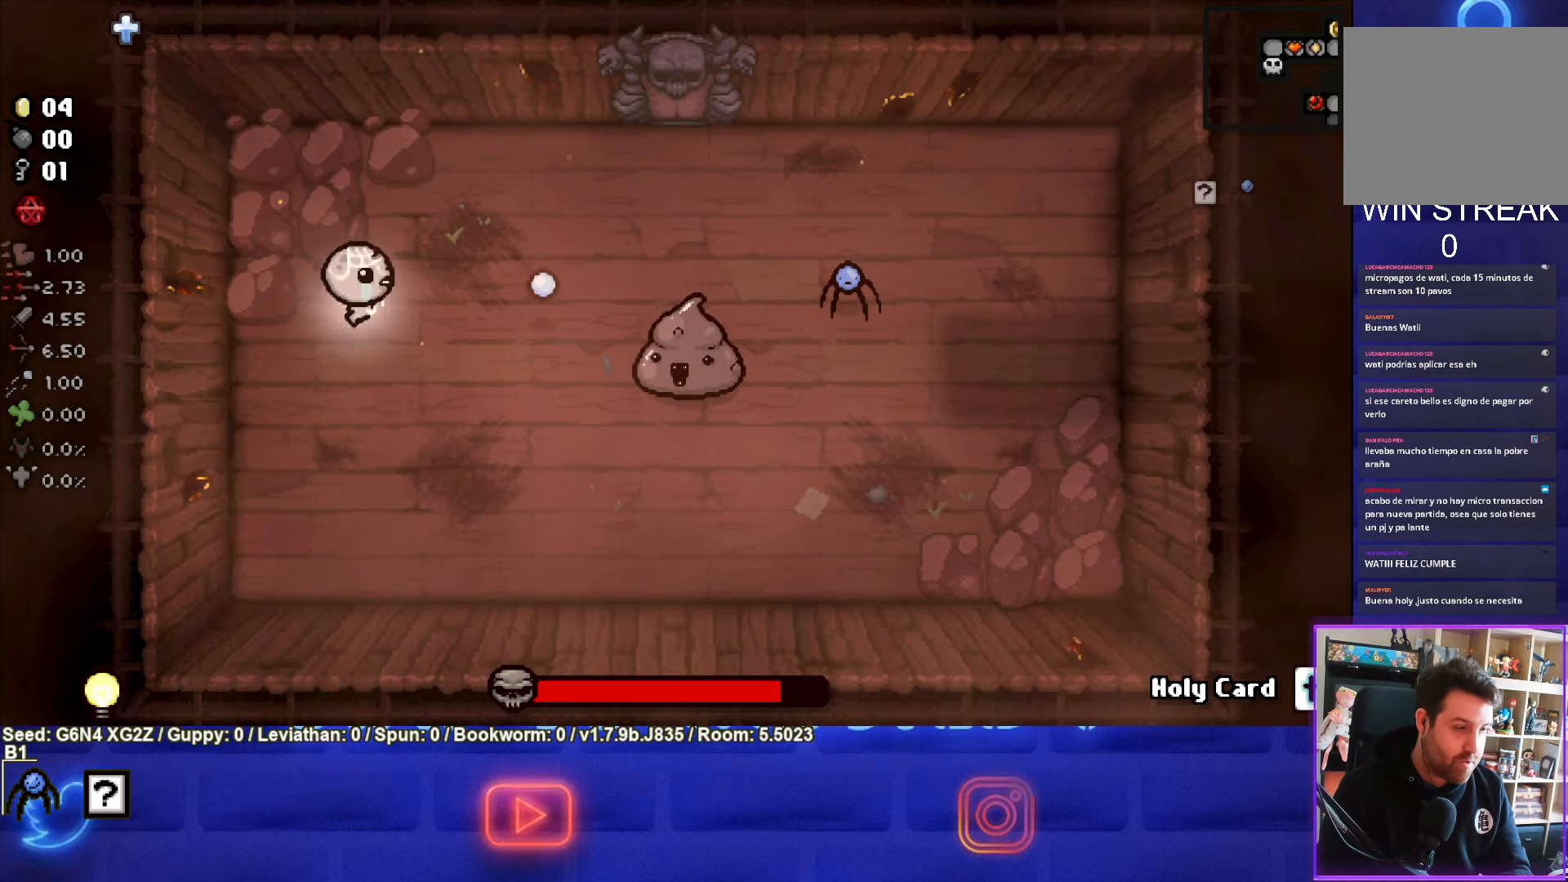
{"buttons": ["CIRCLE"], "left_stick": "down", "events": [[17, "left_stick", "left"], [133, "left_stick", "center"], [417, "left_stick", "down"]]}
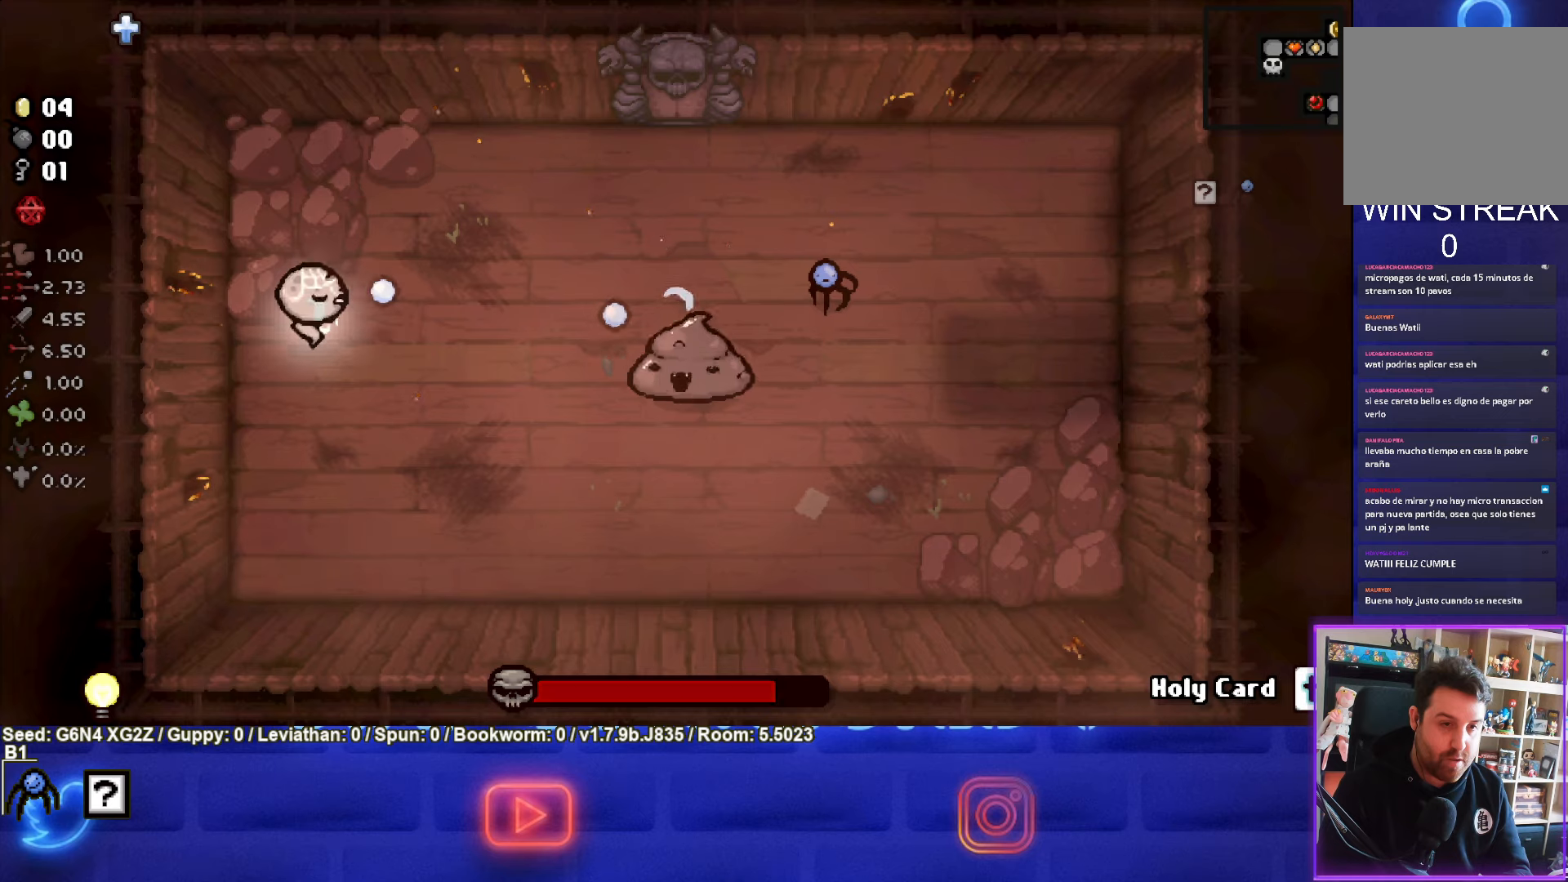
{"buttons": ["CIRCLE"], "left_stick": "center", "events": [[167, "left_stick", "center"]]}
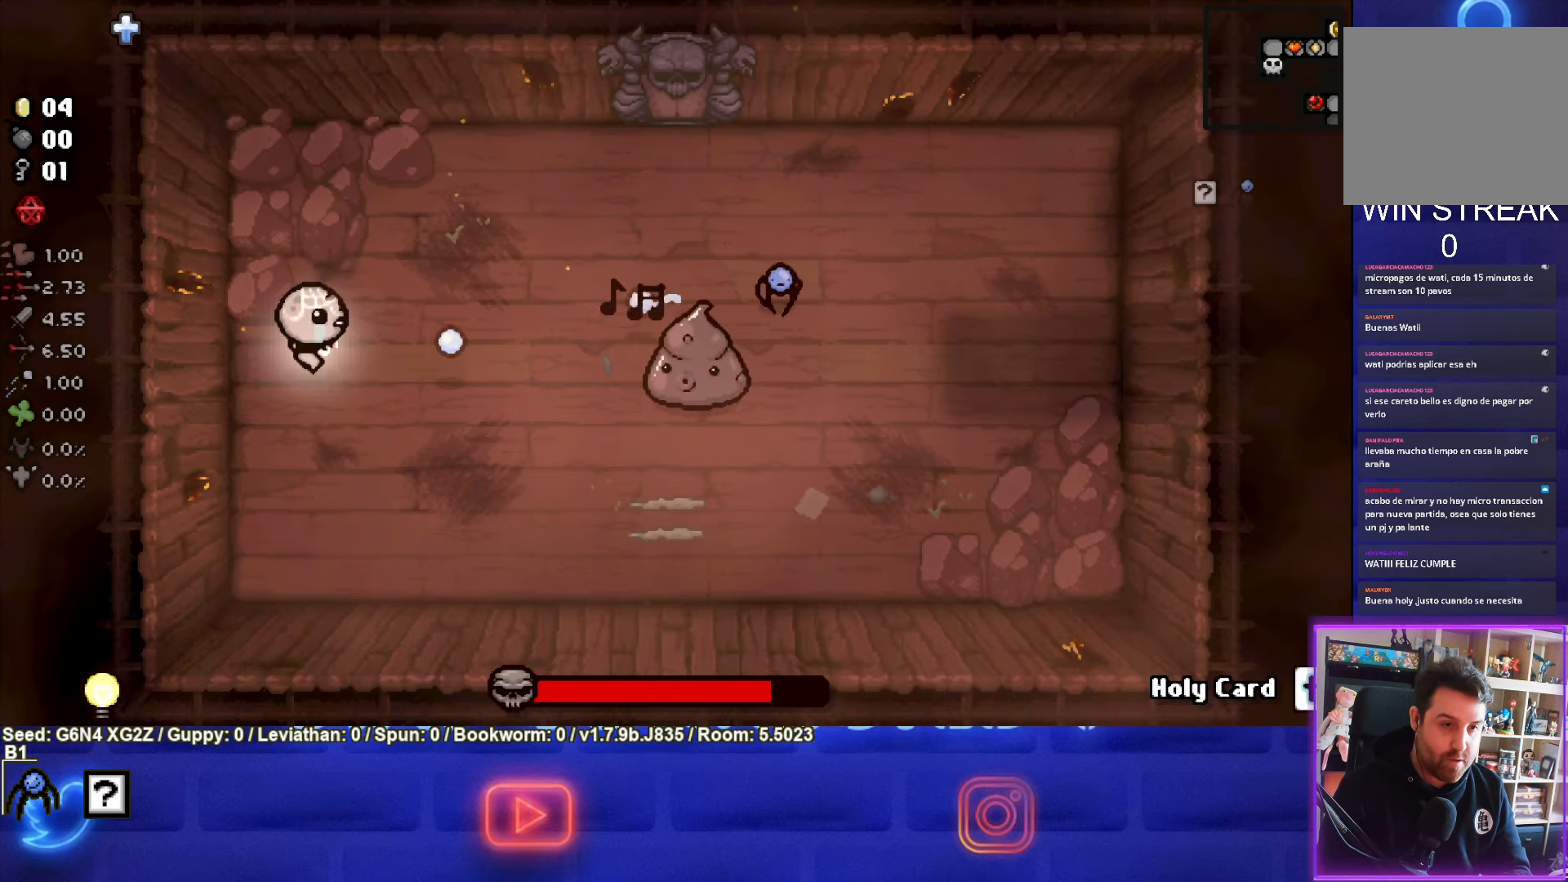
{"buttons": ["CIRCLE"], "left_stick": "center", "events": []}
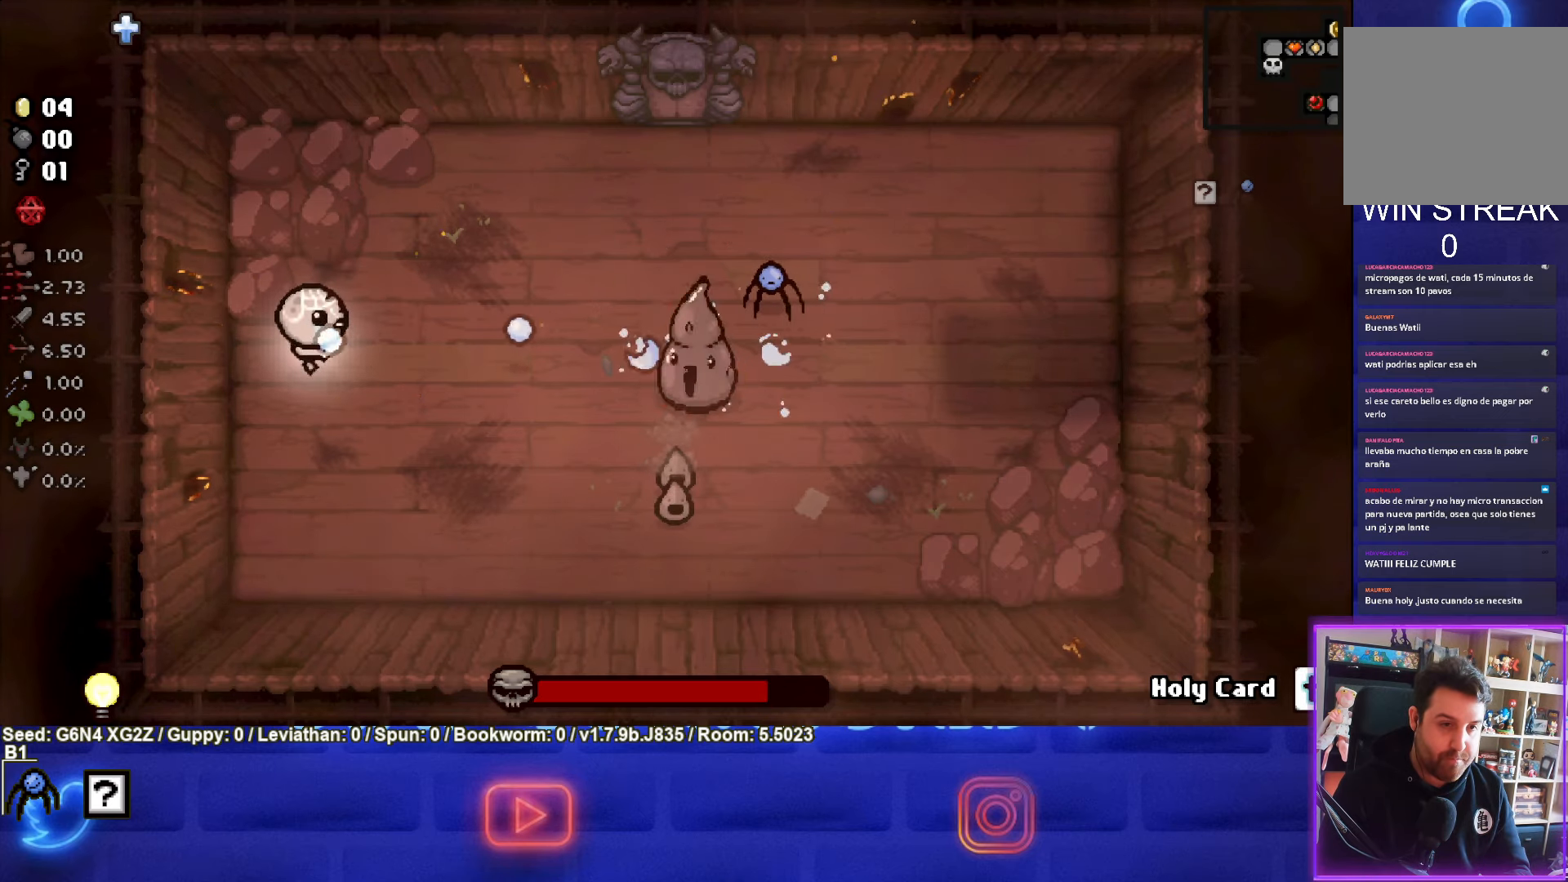
{"buttons": [], "left_stick": "up-left", "events": [[17, "left_stick", "up-left"], [134, "CIRCLE", "up"], [217, "CIRCLE", "down"], [367, "CIRCLE", "up"]]}
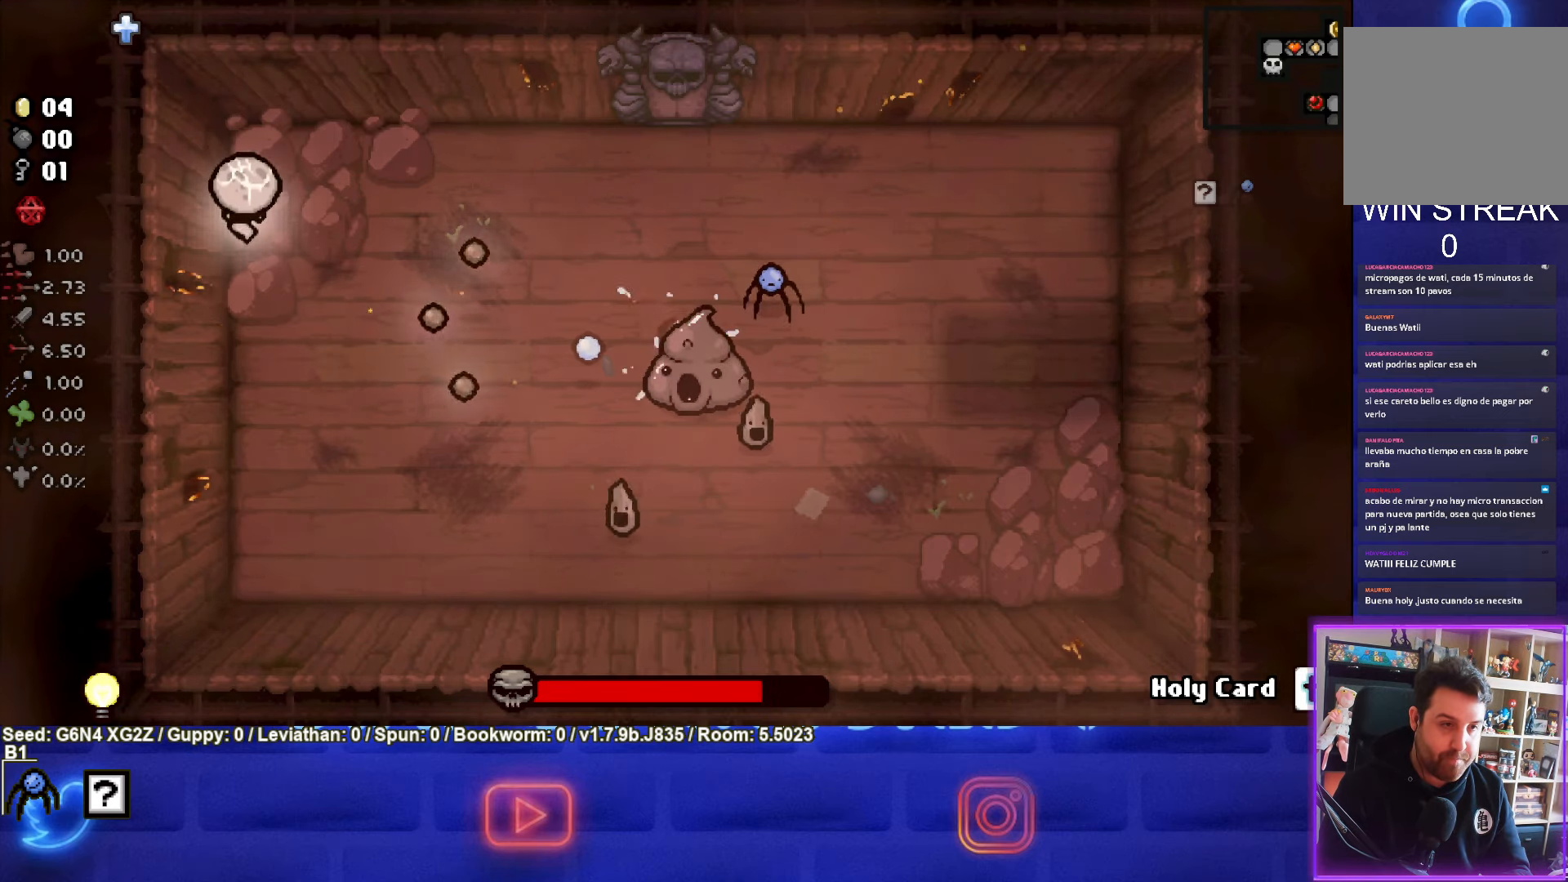
{"buttons": [], "left_stick": "down", "events": [[350, "left_stick", "down"]]}
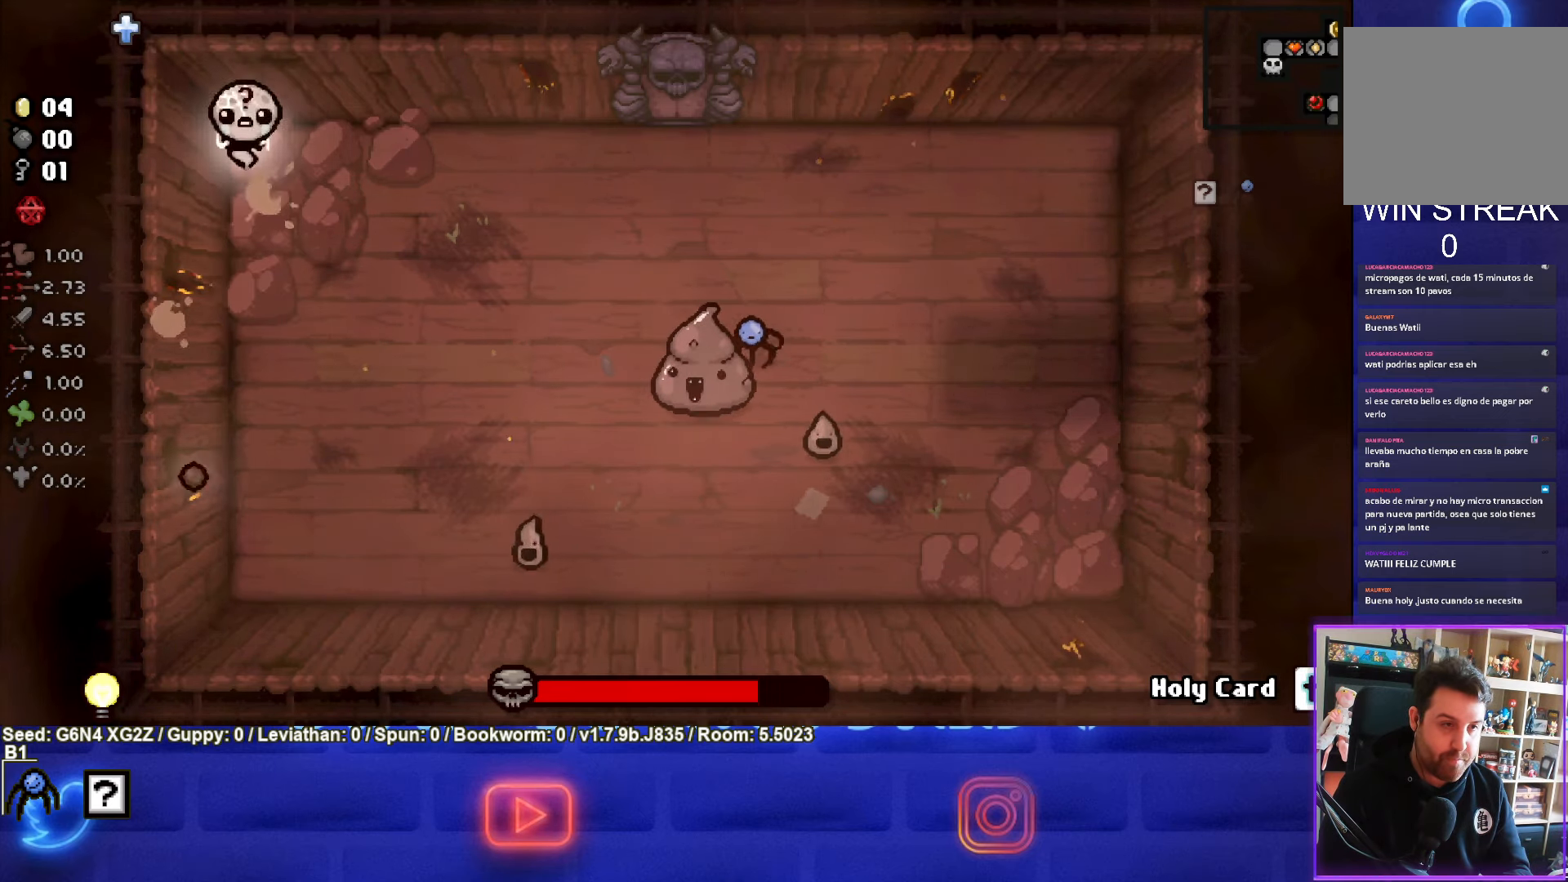
{"buttons": ["CIRCLE"], "left_stick": "down", "events": [[100, "CIRCLE", "down"]]}
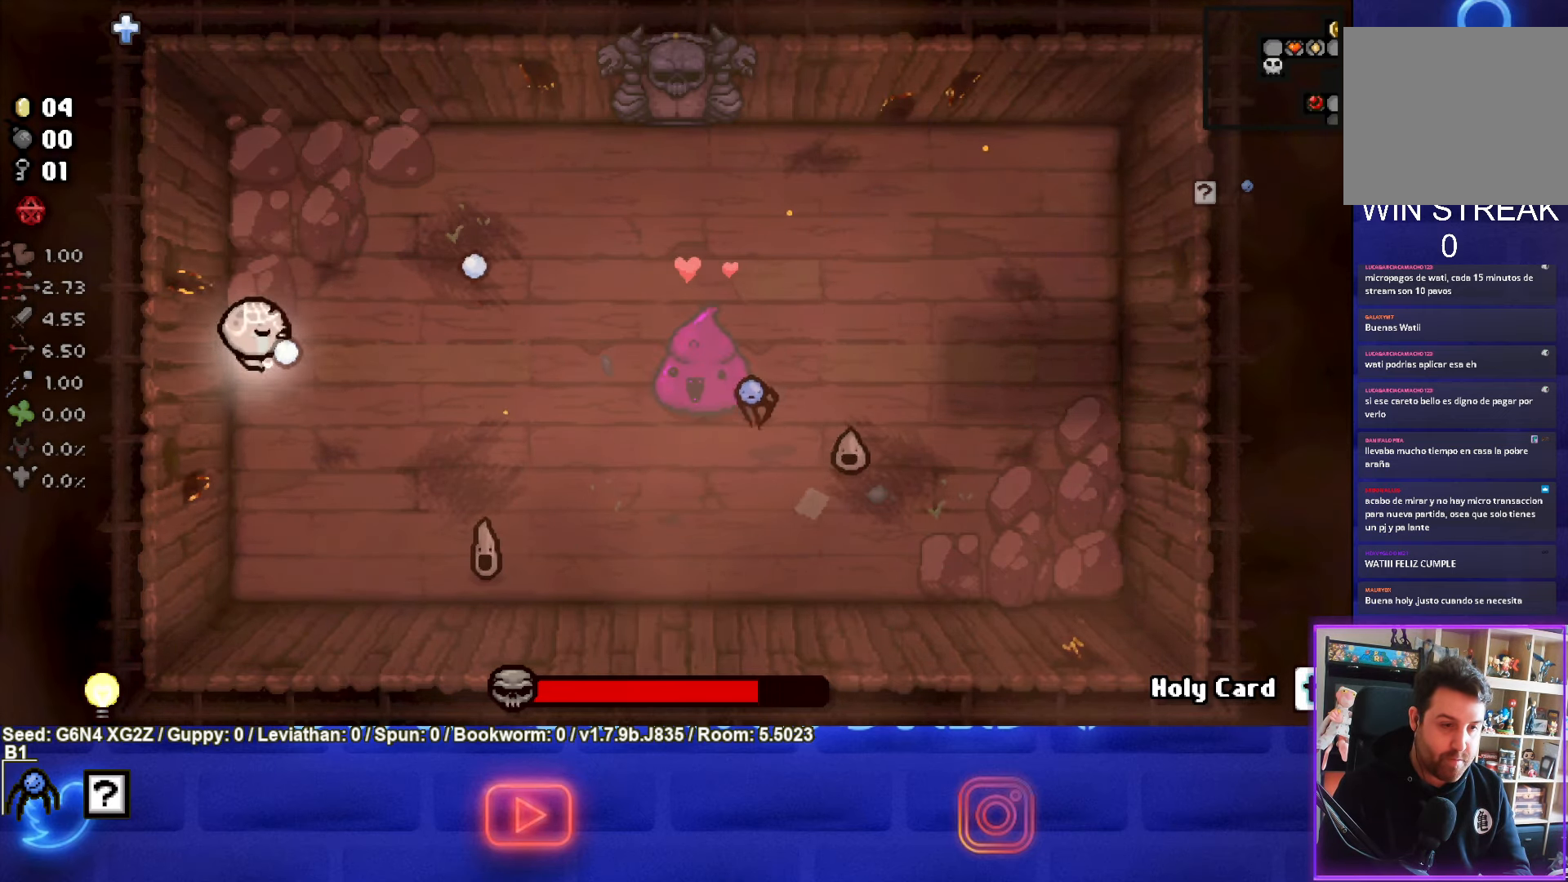
{"buttons": ["CIRCLE"], "left_stick": "down", "events": [[200, "left_stick", "center"], [267, "left_stick", "down"]]}
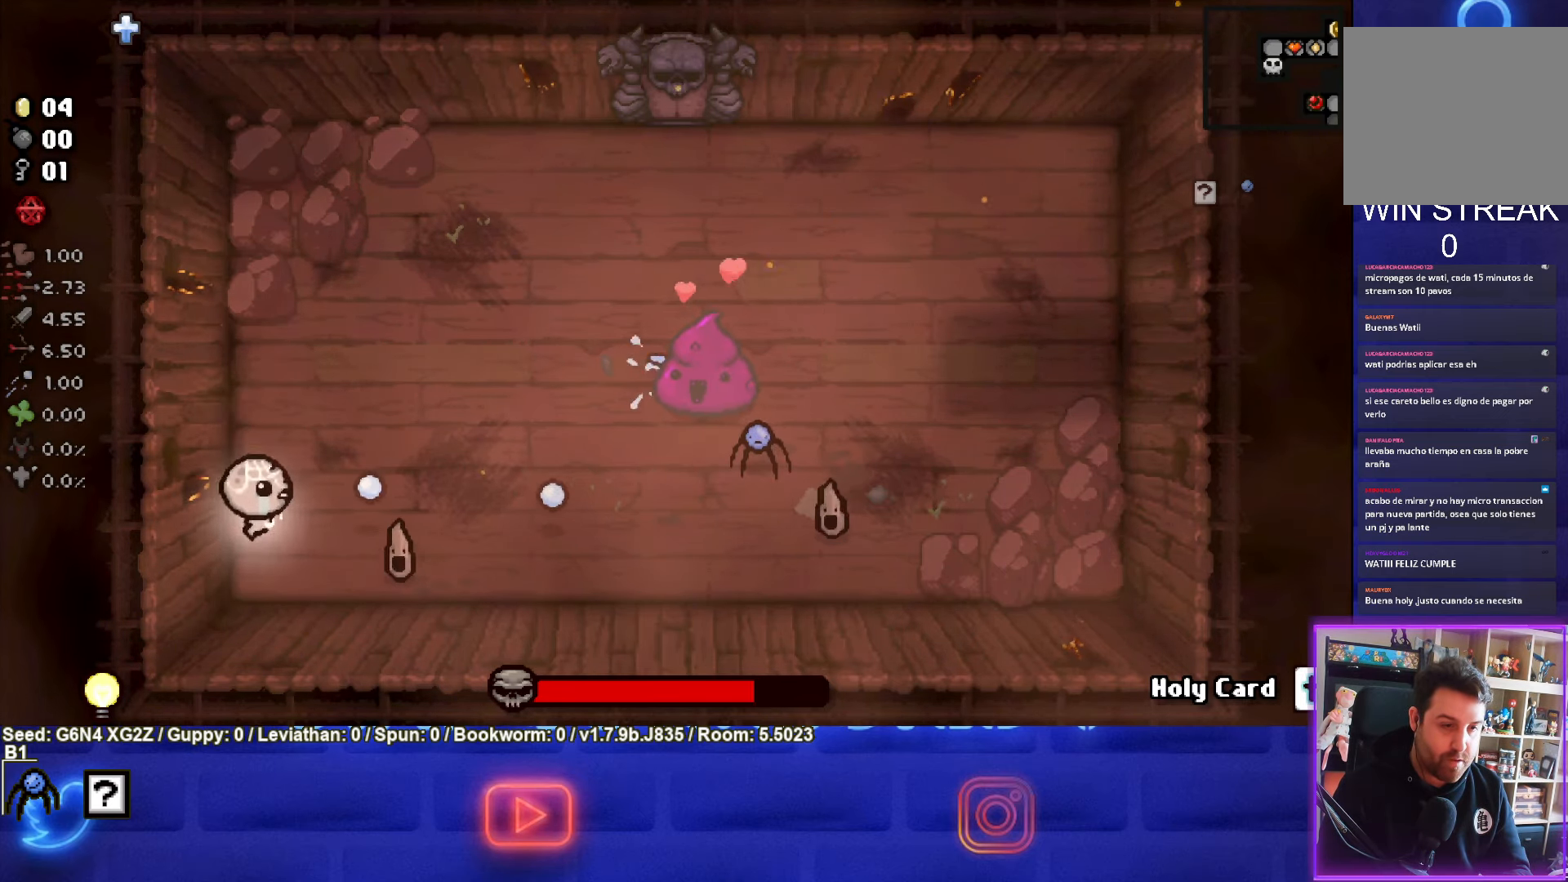
{"buttons": [], "left_stick": "up", "events": [[34, "left_stick", "down-left"], [150, "left_stick", "up-left"], [400, "left_stick", "up"], [500, "CIRCLE", "up"]]}
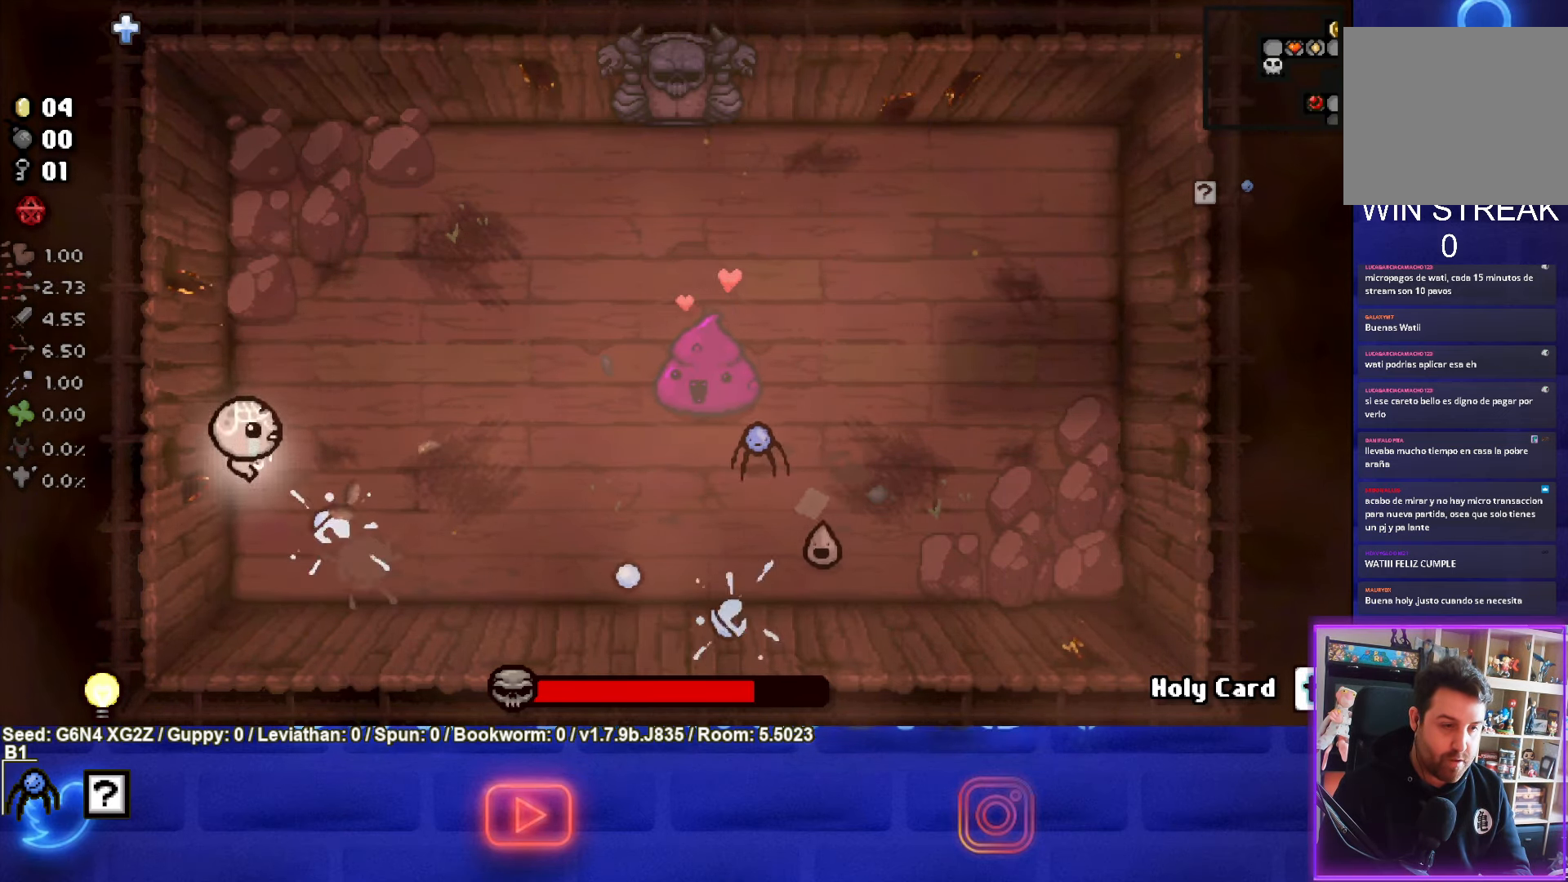
{"buttons": ["CIRCLE"], "left_stick": "center", "events": [[217, "CIRCLE", "down"], [250, "left_stick", "down-right"], [467, "left_stick", "center"]]}
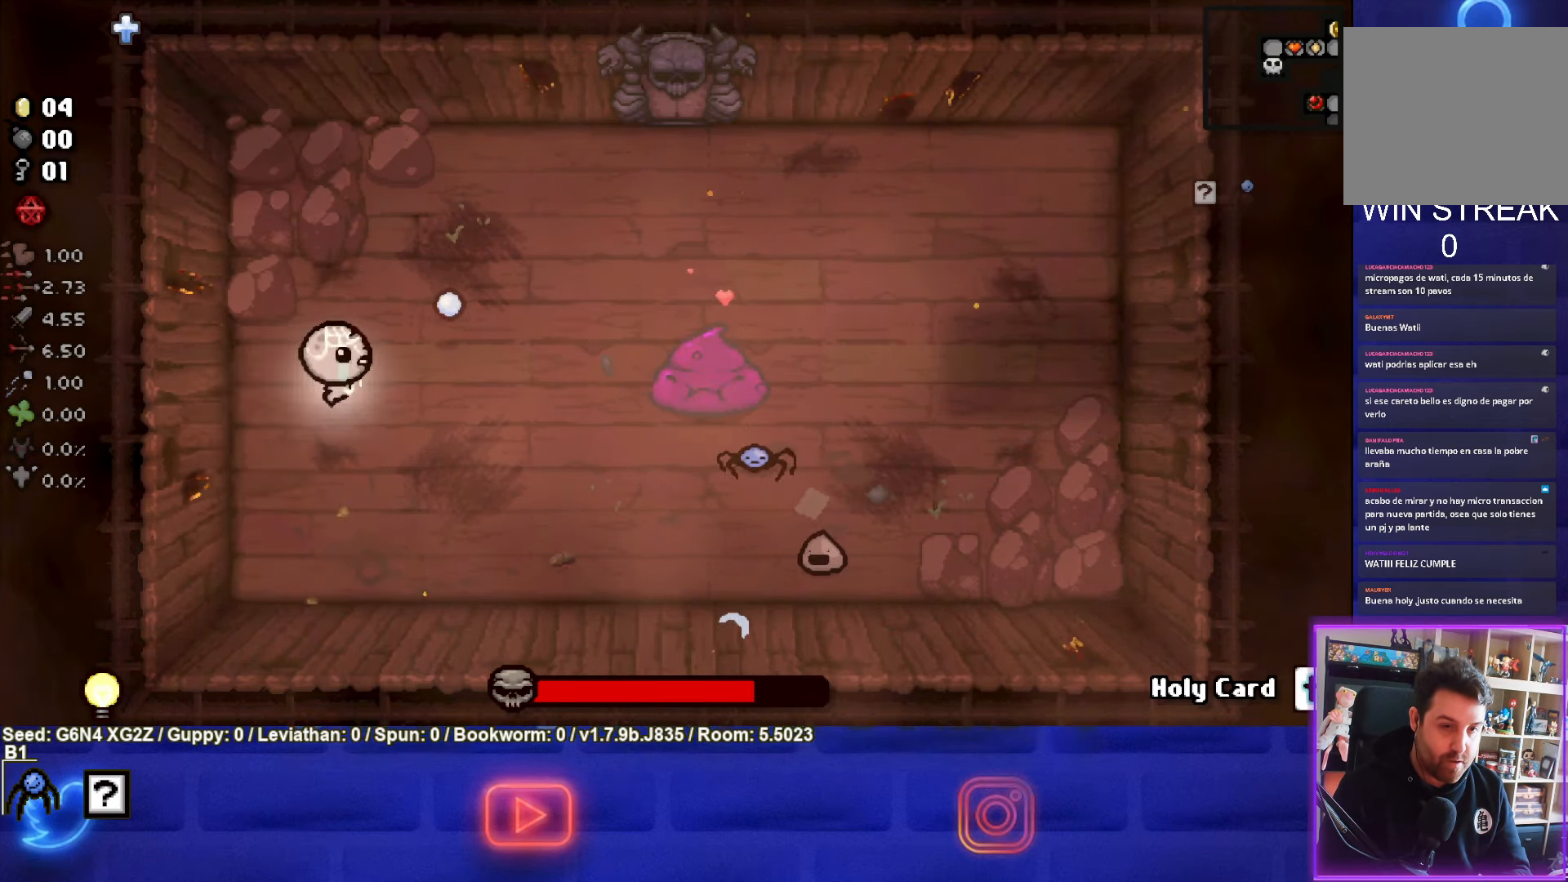
{"buttons": [], "left_stick": "up-left", "events": [[17, "left_stick", "up-left"], [200, "CIRCLE", "up"]]}
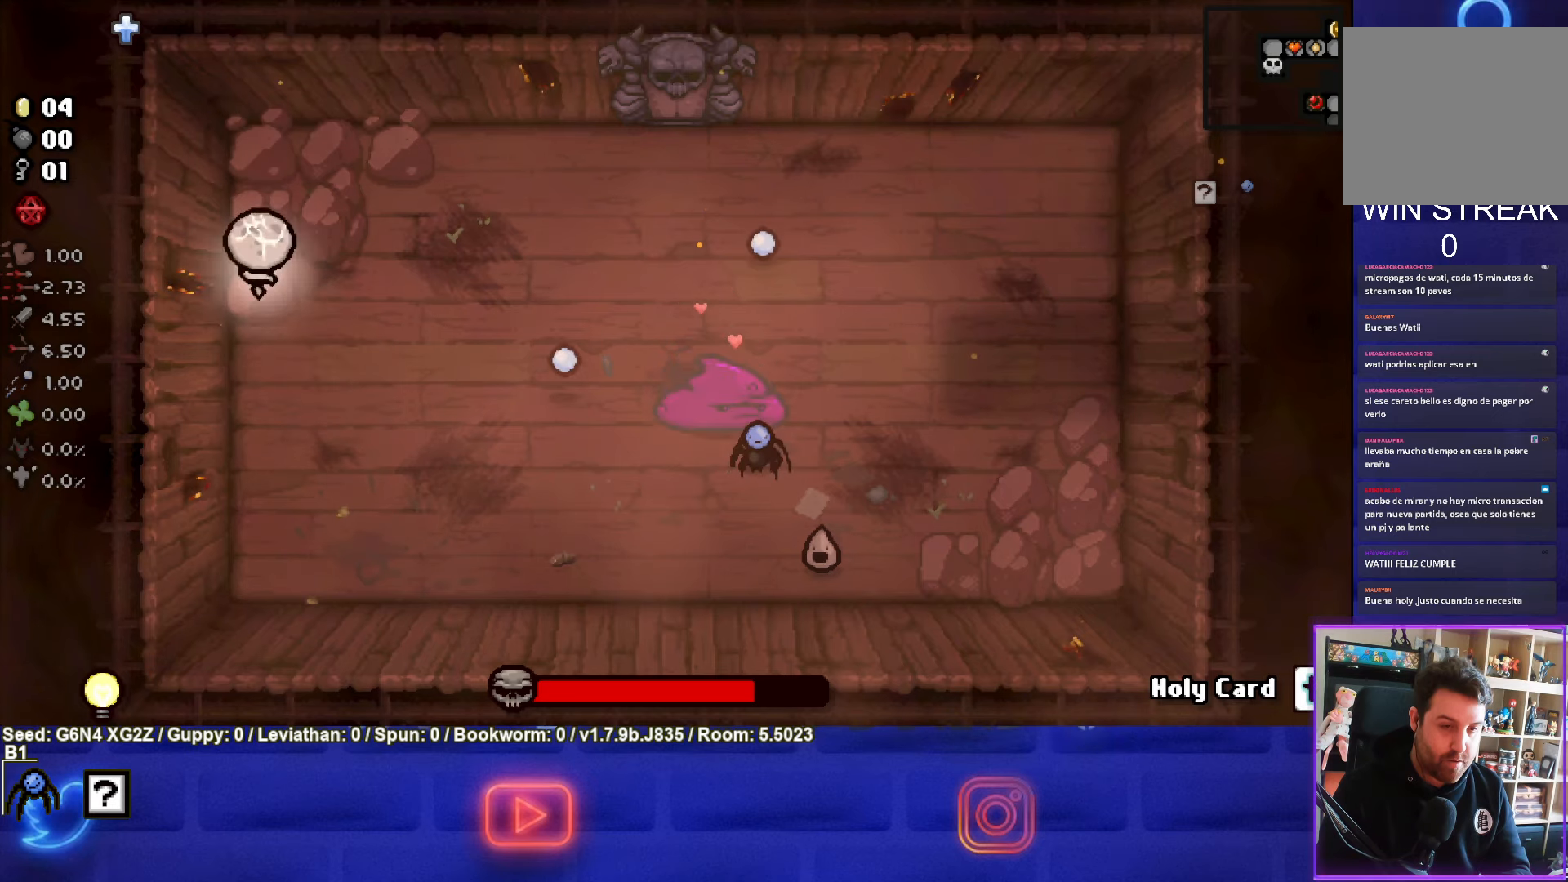
{"buttons": [], "left_stick": "center", "events": [[300, "left_stick", "center"]]}
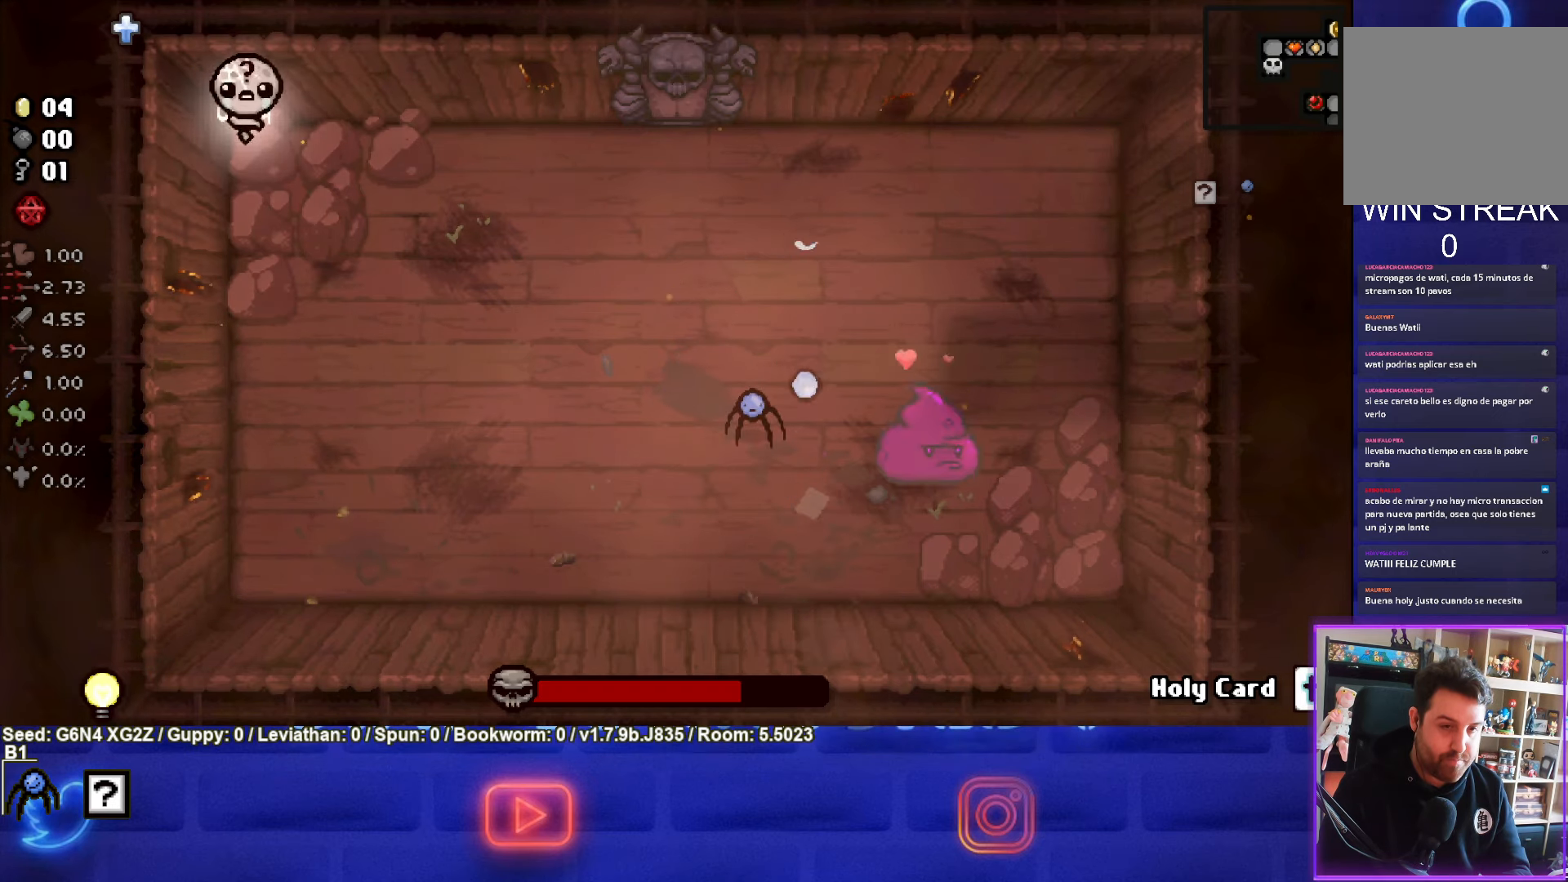
{"buttons": ["CIRCLE"], "left_stick": "center", "events": [[183, "left_stick", "down"], [350, "CIRCLE", "down"], [383, "left_stick", "center"]]}
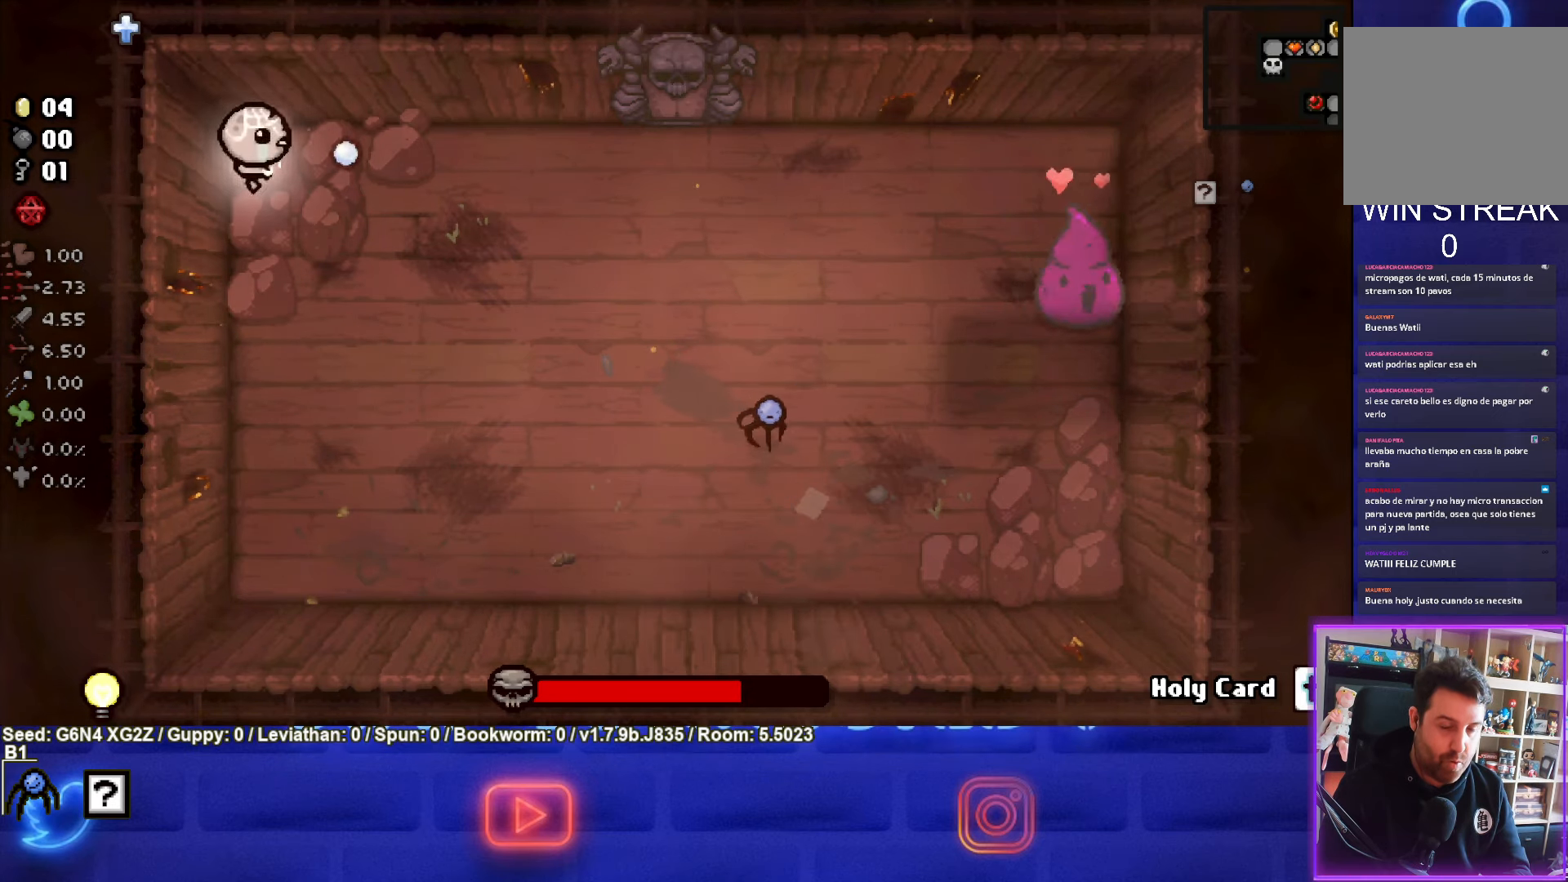
{"buttons": ["CIRCLE"], "left_stick": "center", "events": [[133, "CIRCLE", "up"], [500, "CIRCLE", "down"]]}
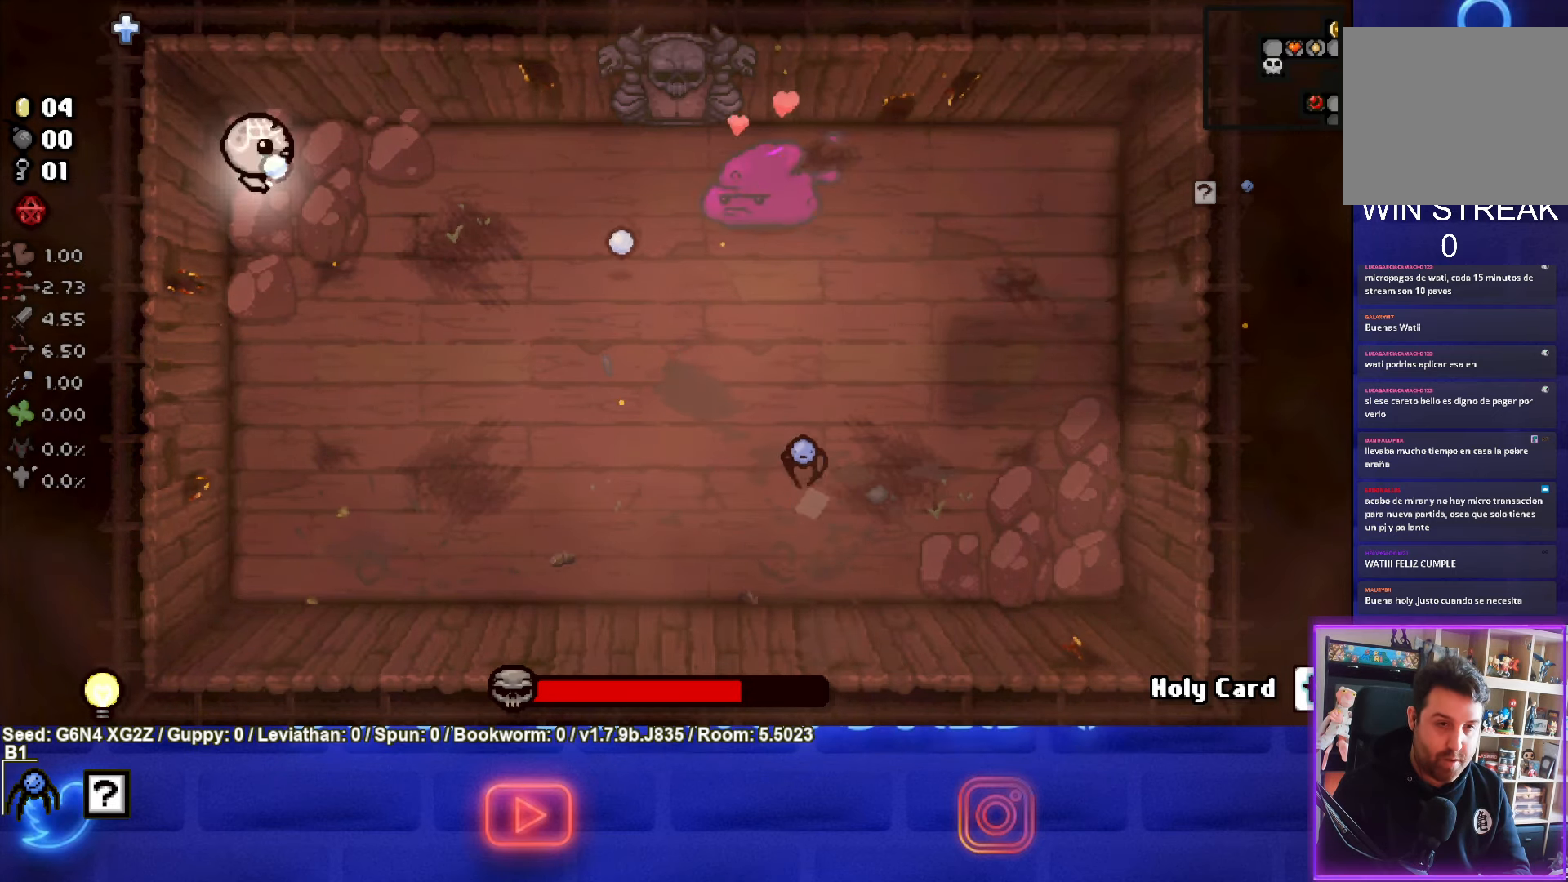
{"buttons": ["CIRCLE"], "left_stick": "center", "events": [[133, "left_stick", "up-left"], [266, "left_stick", "center"]]}
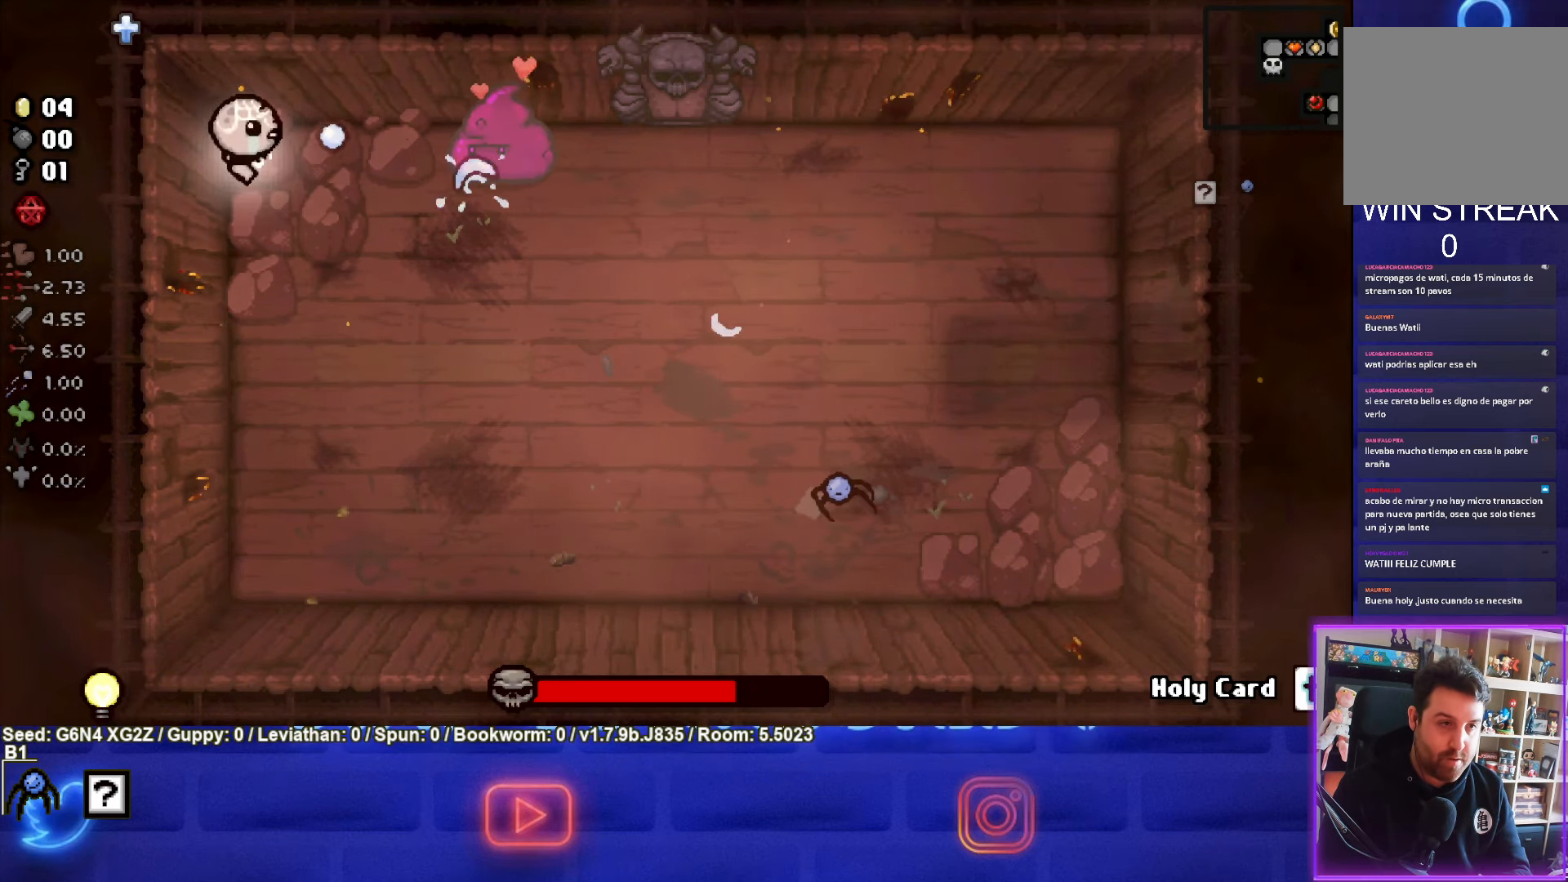
{"buttons": ["CIRCLE"], "left_stick": "center", "events": []}
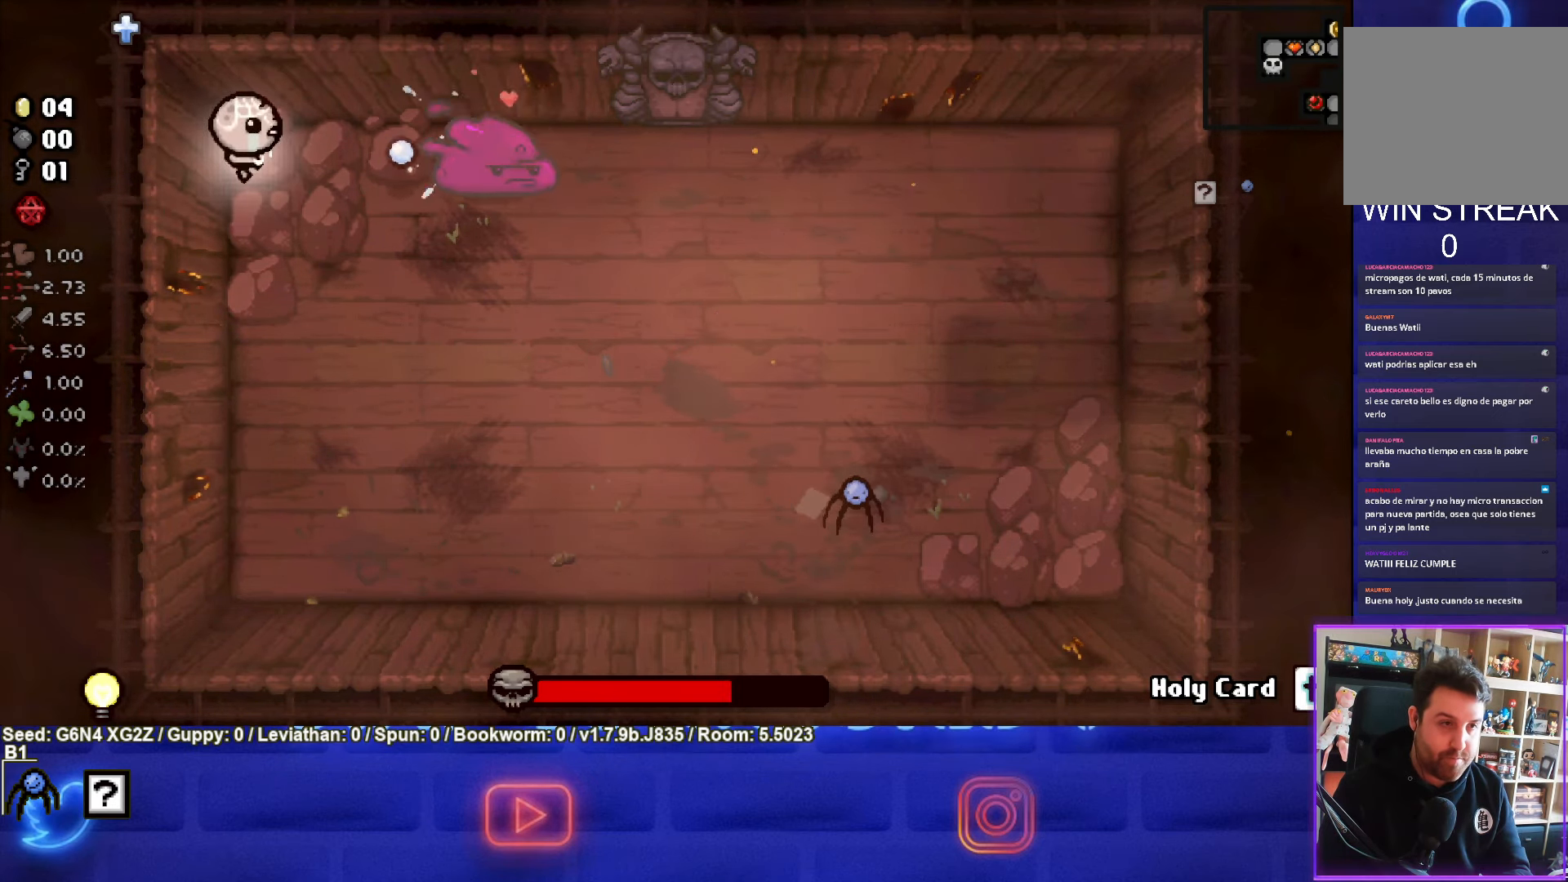
{"buttons": ["CIRCLE"], "left_stick": "center", "events": []}
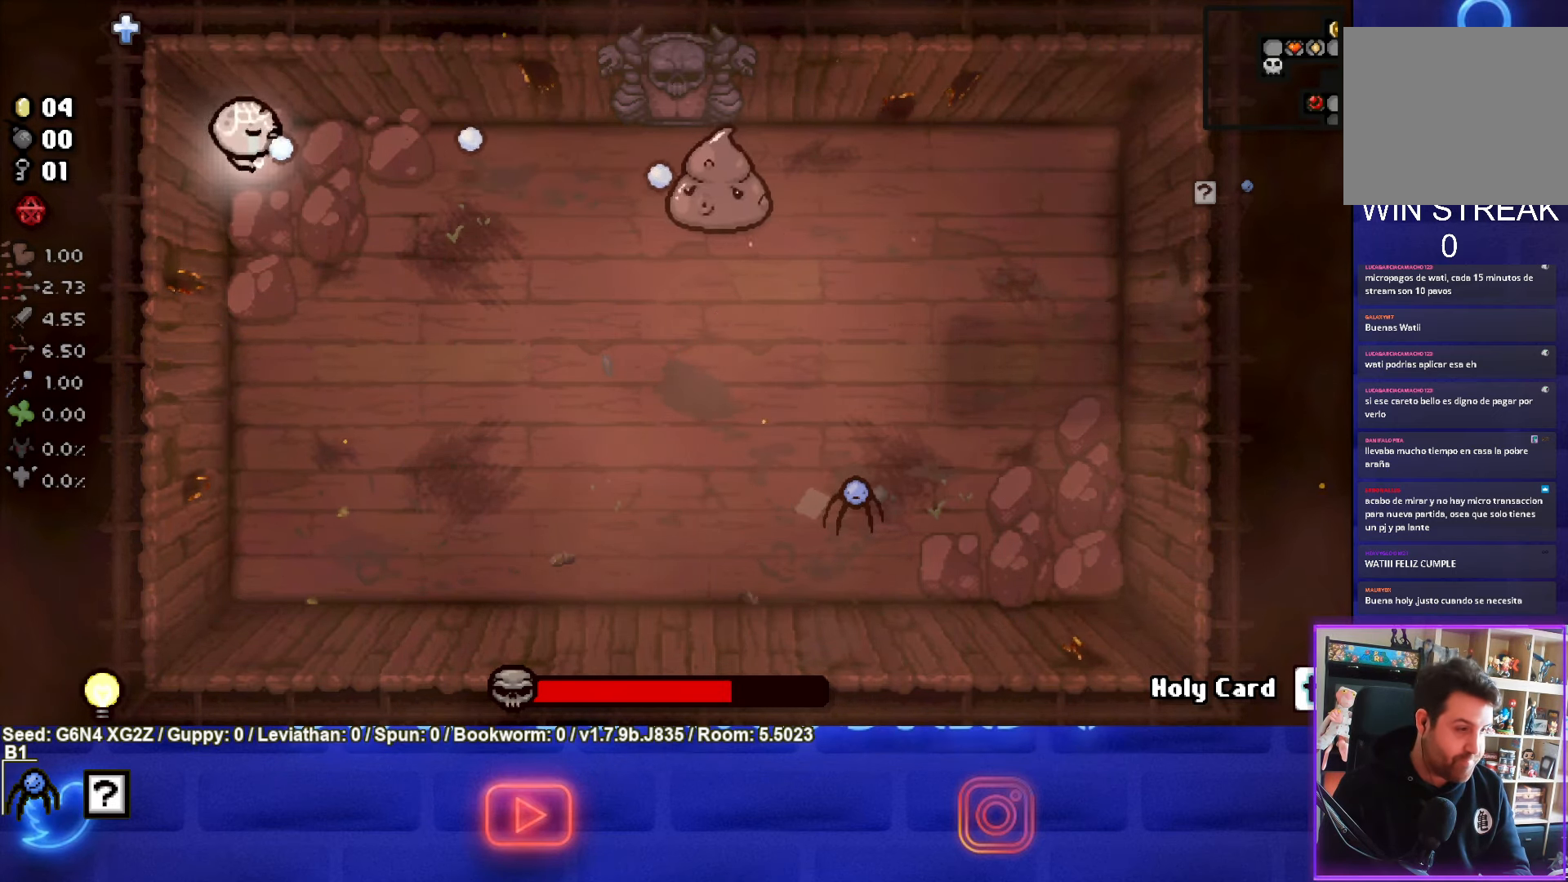
{"buttons": ["CIRCLE"], "left_stick": "right", "events": [[200, "left_stick", "right"]]}